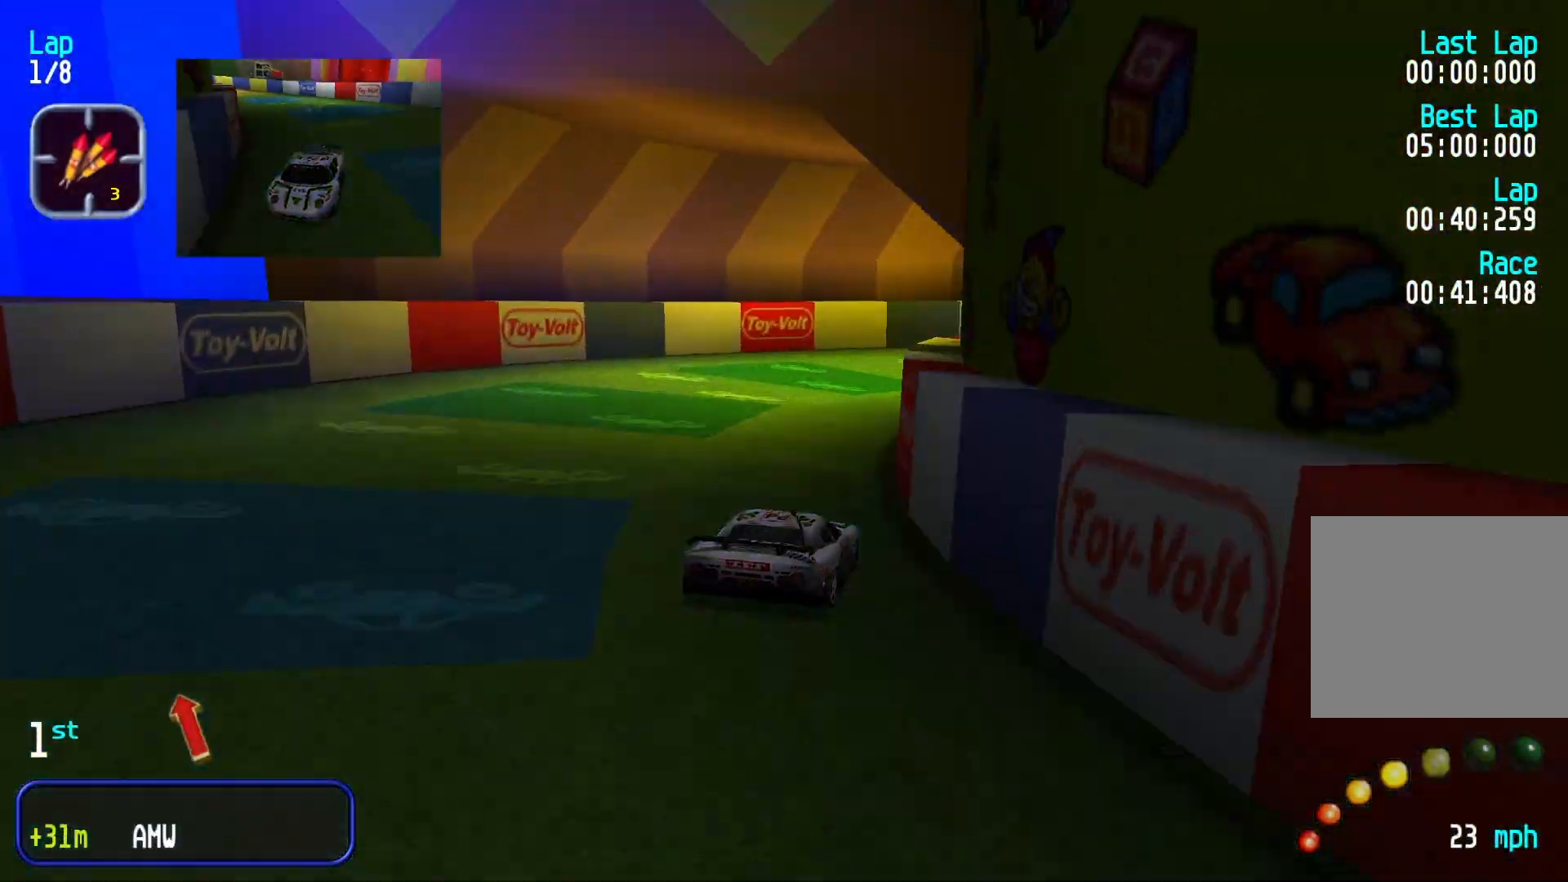
Gameplay with a controller (Xbox layout); each line is a JSON object with the inputs held at the frame after it. "events" lists button and stick changes between this image and that frame as [ms after this image, input, new state], when the widget could be followed in between. Not read: R1 R2 Y right_stick.
{"buttons": [], "left_stick": "right", "events": []}
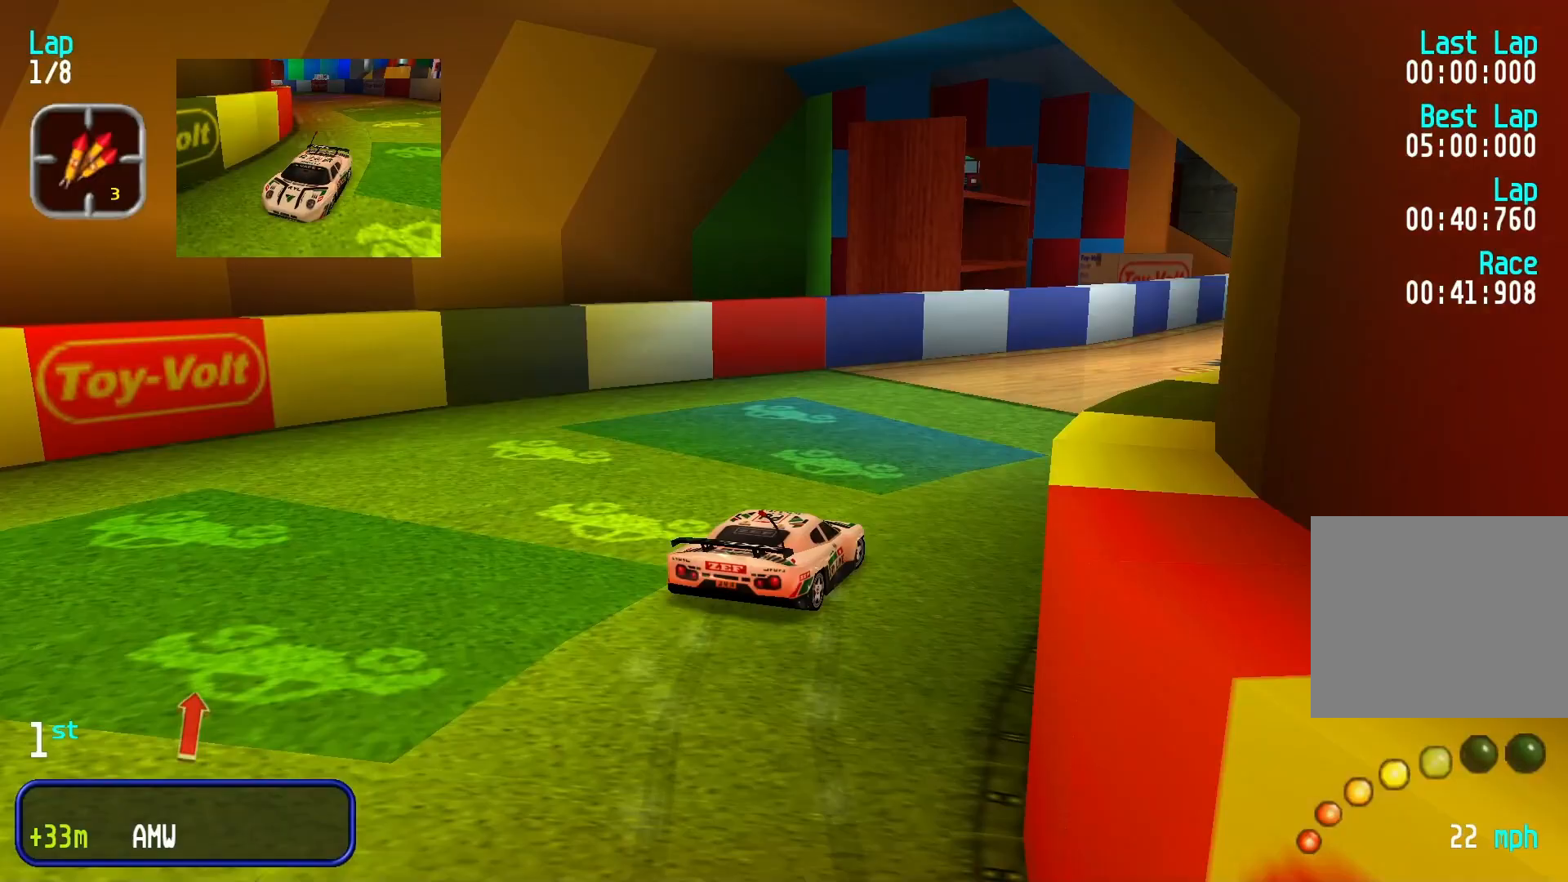
{"buttons": [], "left_stick": "center", "events": [[233, "left_stick", "center"]]}
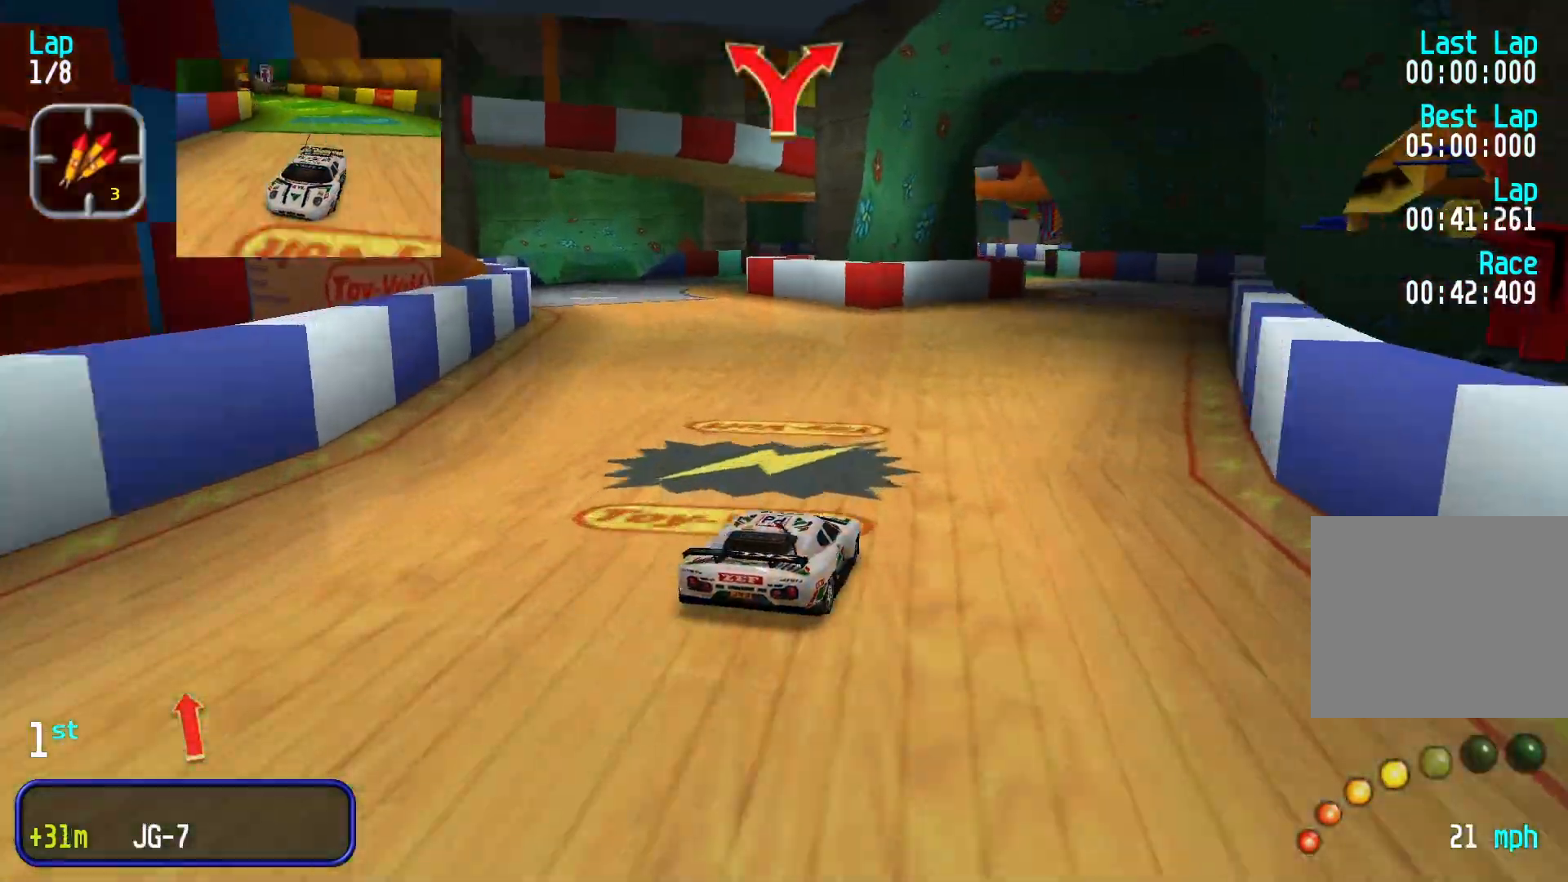
{"buttons": [], "left_stick": "right", "events": [[33, "left_stick", "left"], [167, "left_stick", "center"], [267, "left_stick", "right"]]}
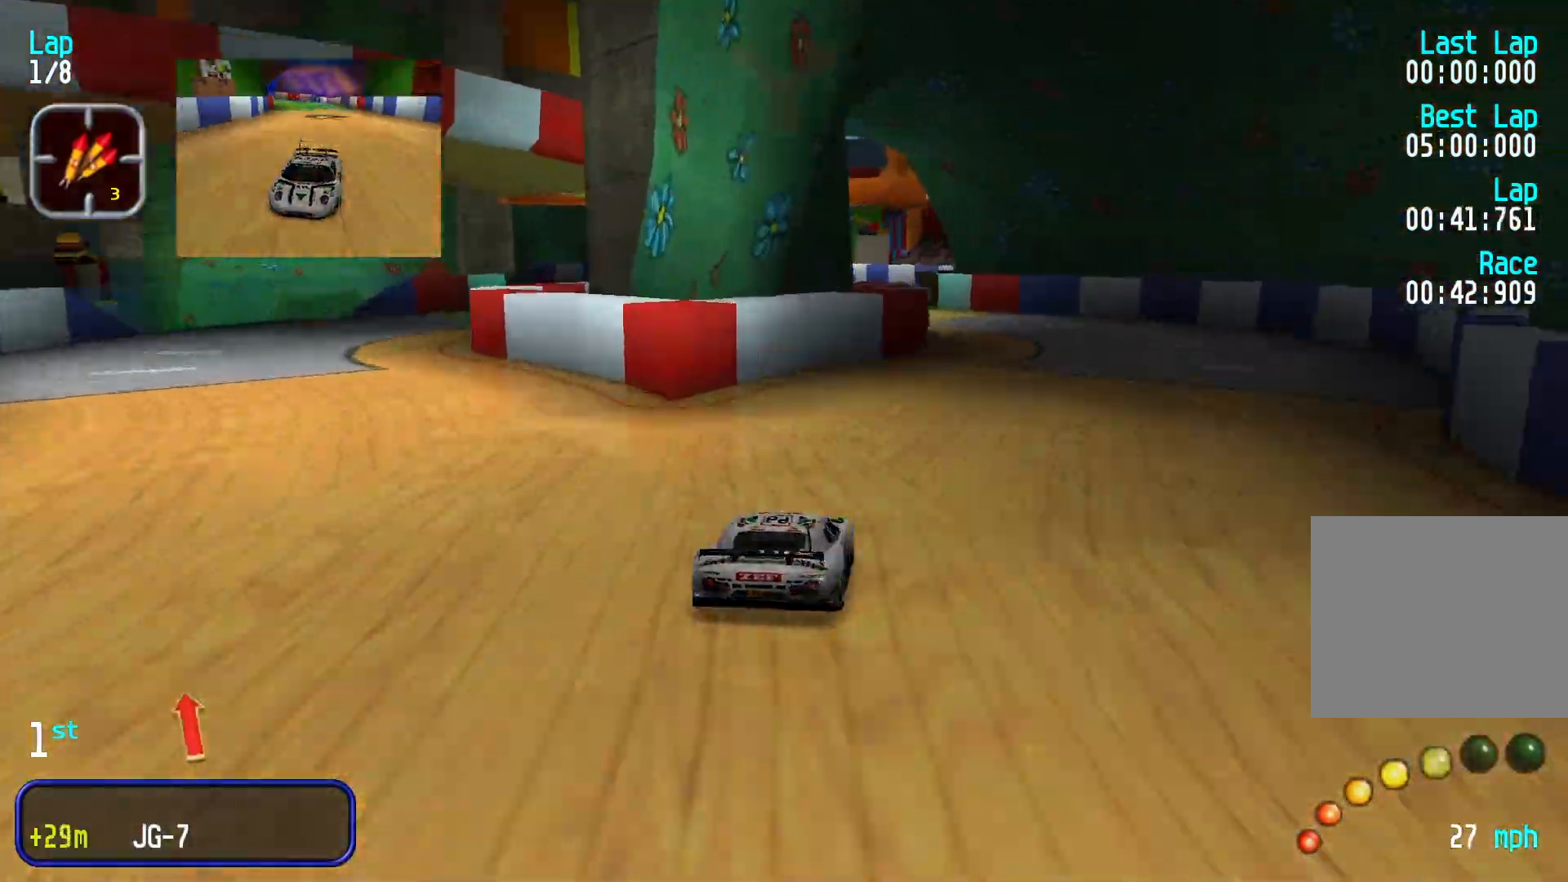
{"buttons": [], "left_stick": "center", "events": [[33, "left_stick", "center"], [200, "left_stick", "left"], [500, "left_stick", "center"]]}
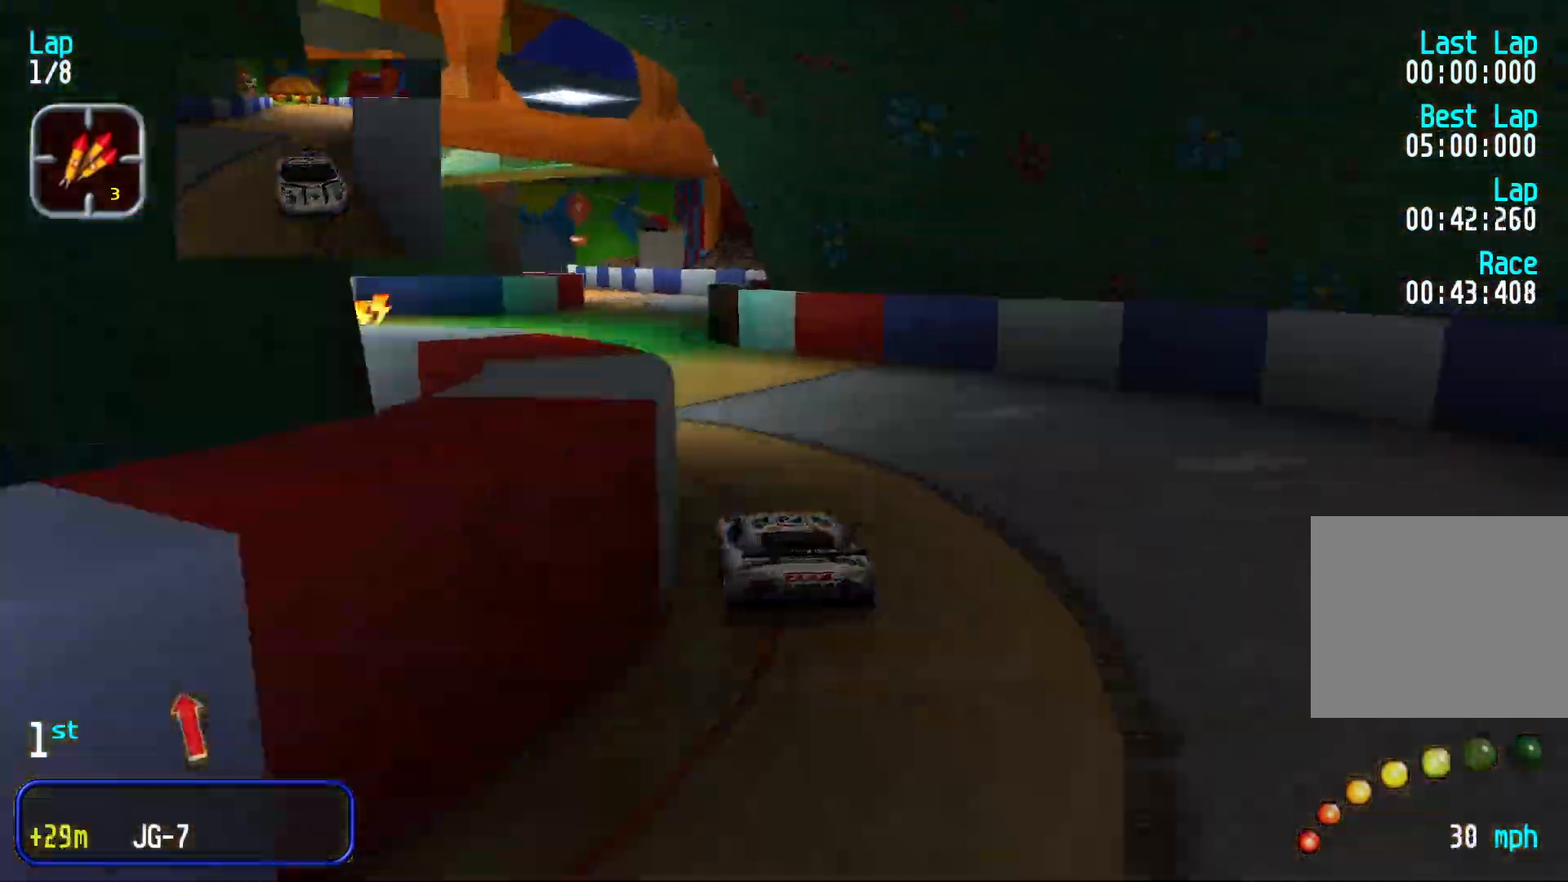
{"buttons": [], "left_stick": "center", "events": [[267, "left_stick", "right"], [367, "left_stick", "center"]]}
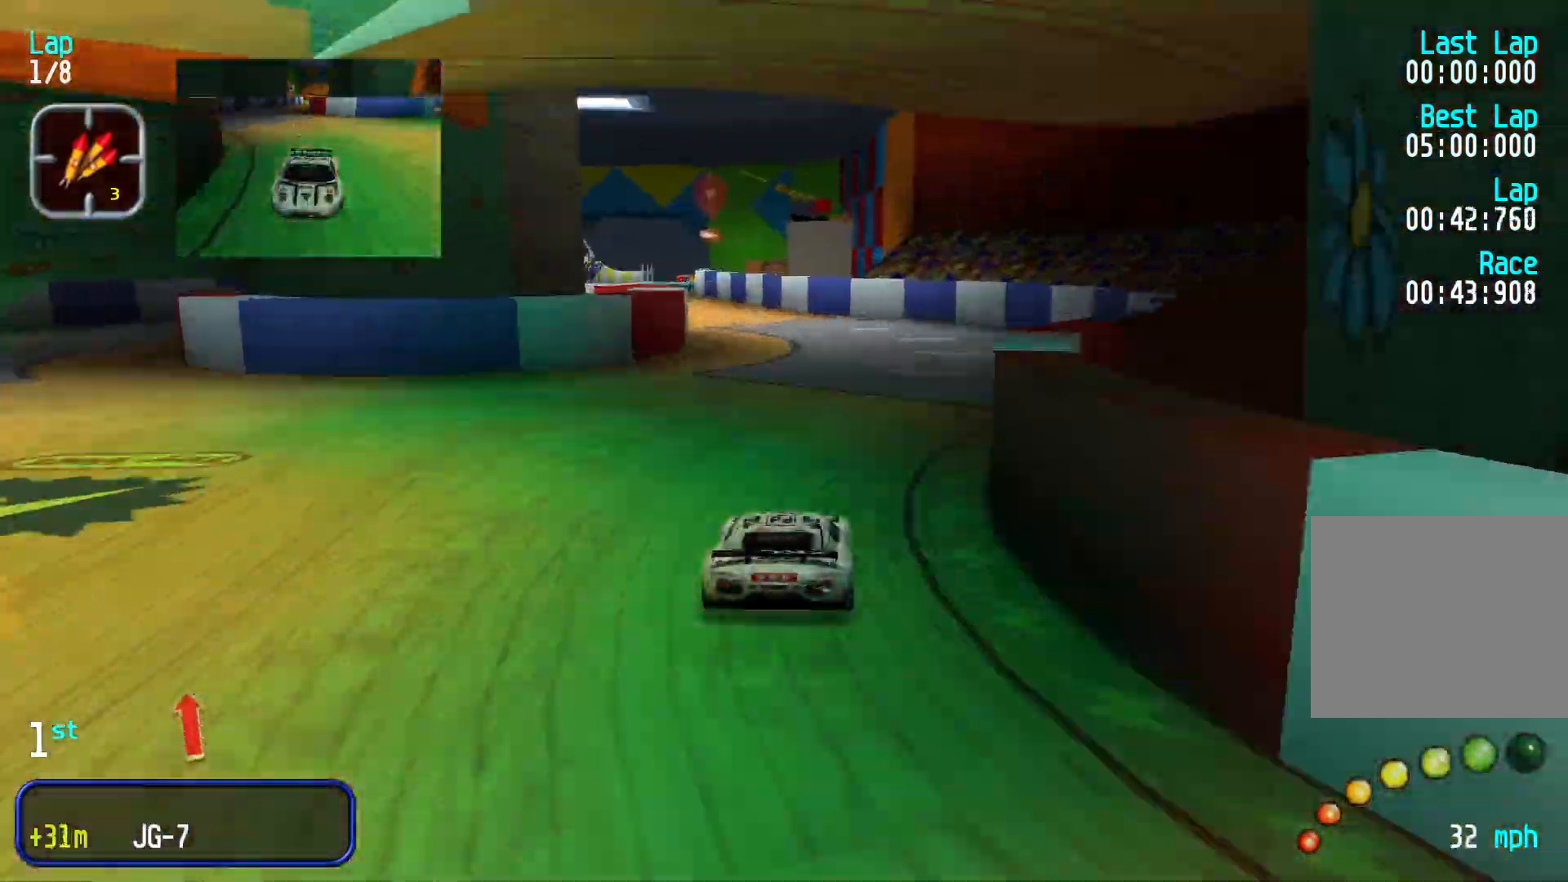
{"buttons": [], "left_stick": "center", "events": [[67, "left_stick", "left"], [233, "left_stick", "center"], [300, "left_stick", "left"], [433, "left_stick", "center"]]}
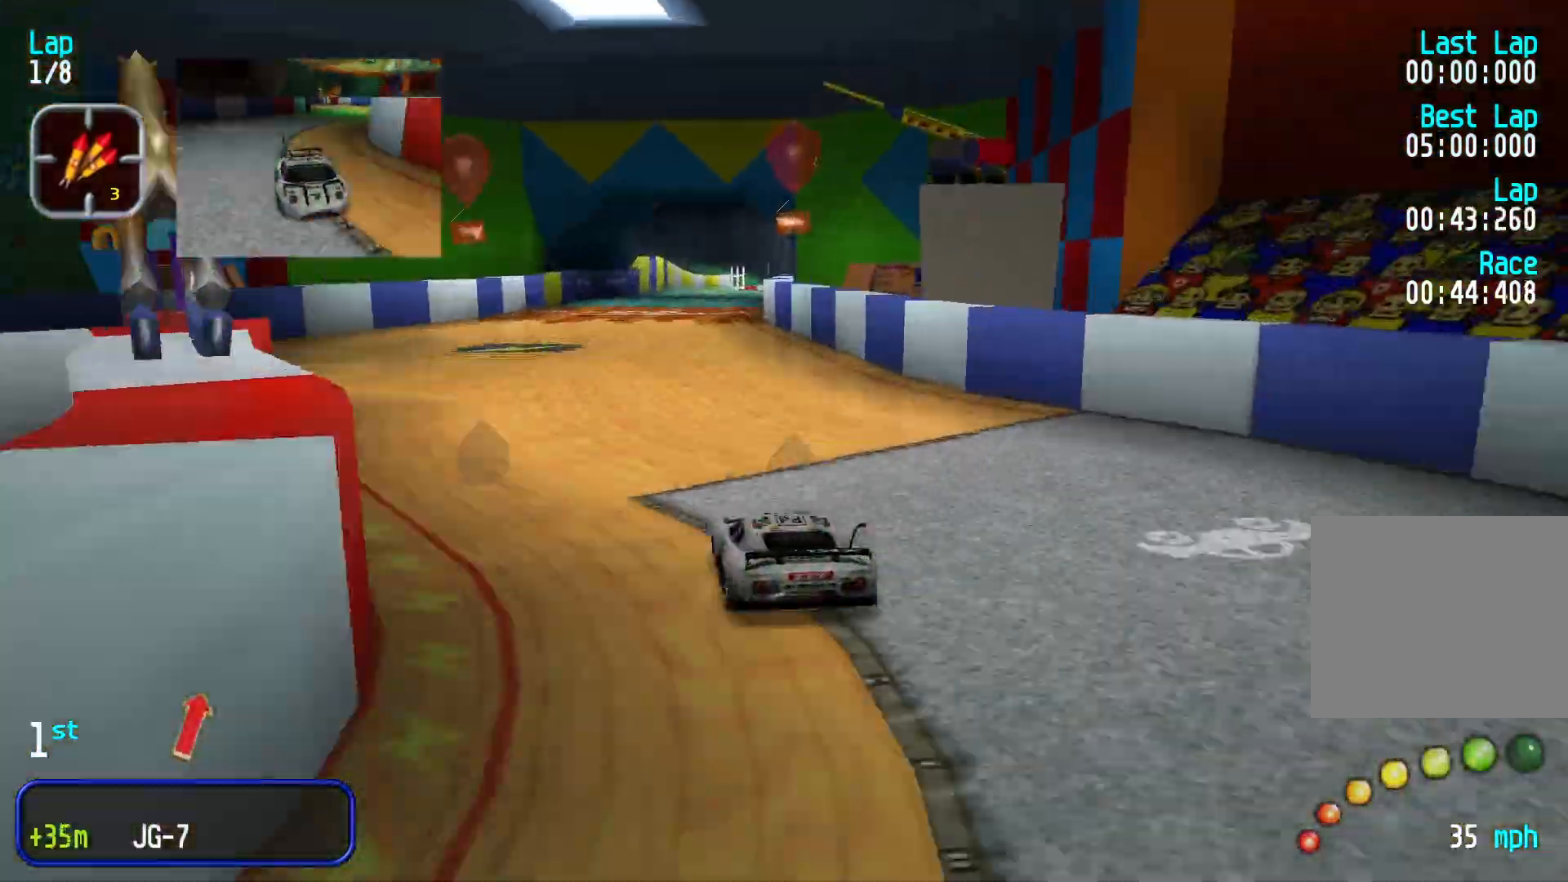
{"buttons": [], "left_stick": "center", "events": [[333, "left_stick", "right"], [400, "left_stick", "center"]]}
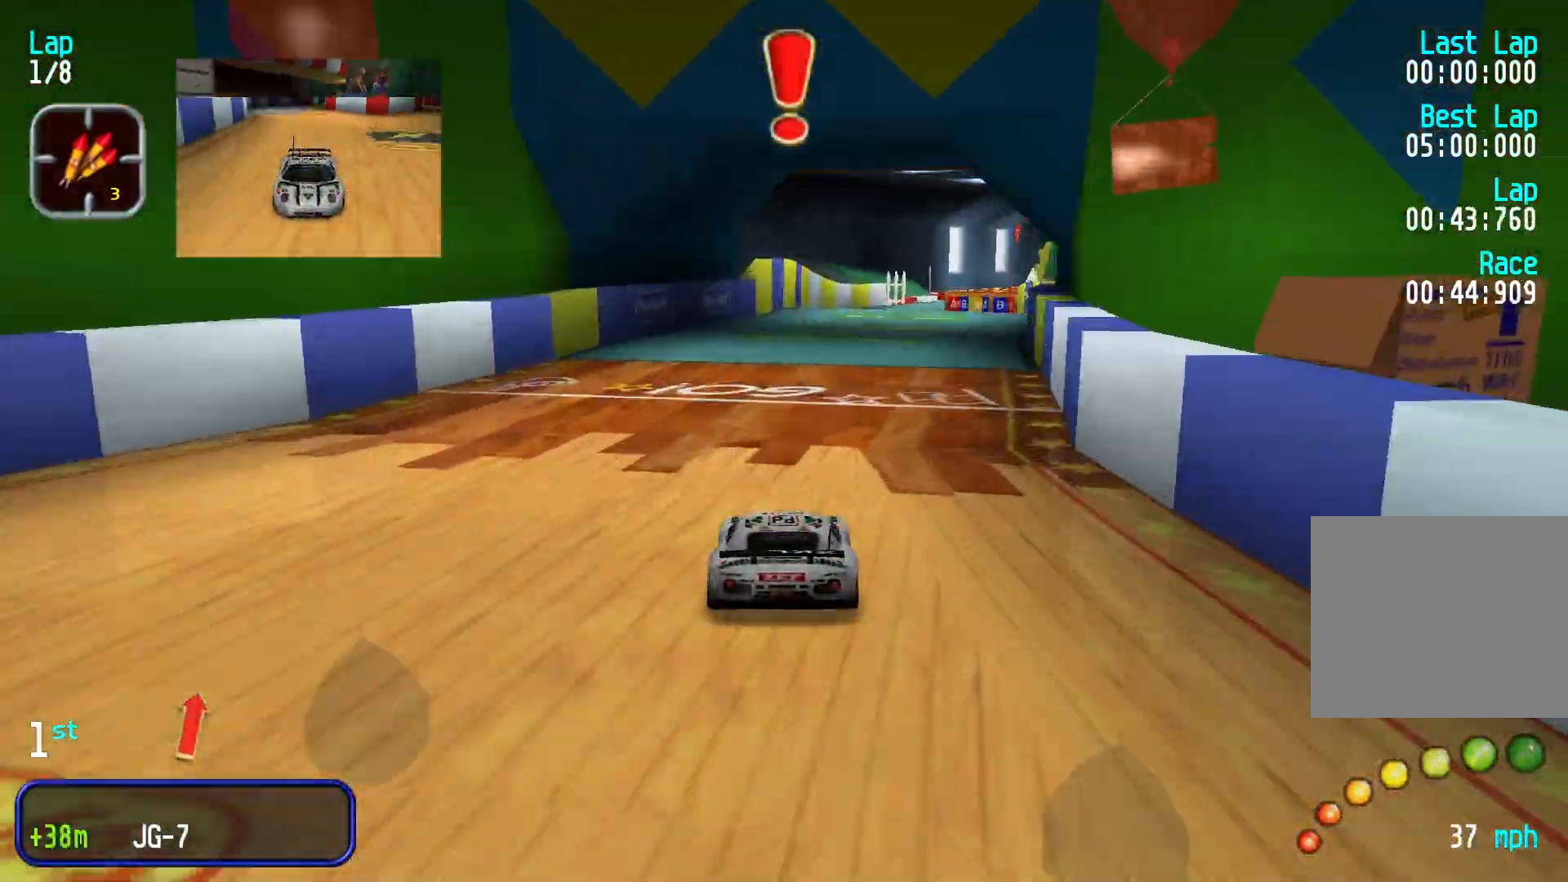
{"buttons": [], "left_stick": "center", "events": [[167, "left_stick", "right"], [267, "left_stick", "center"]]}
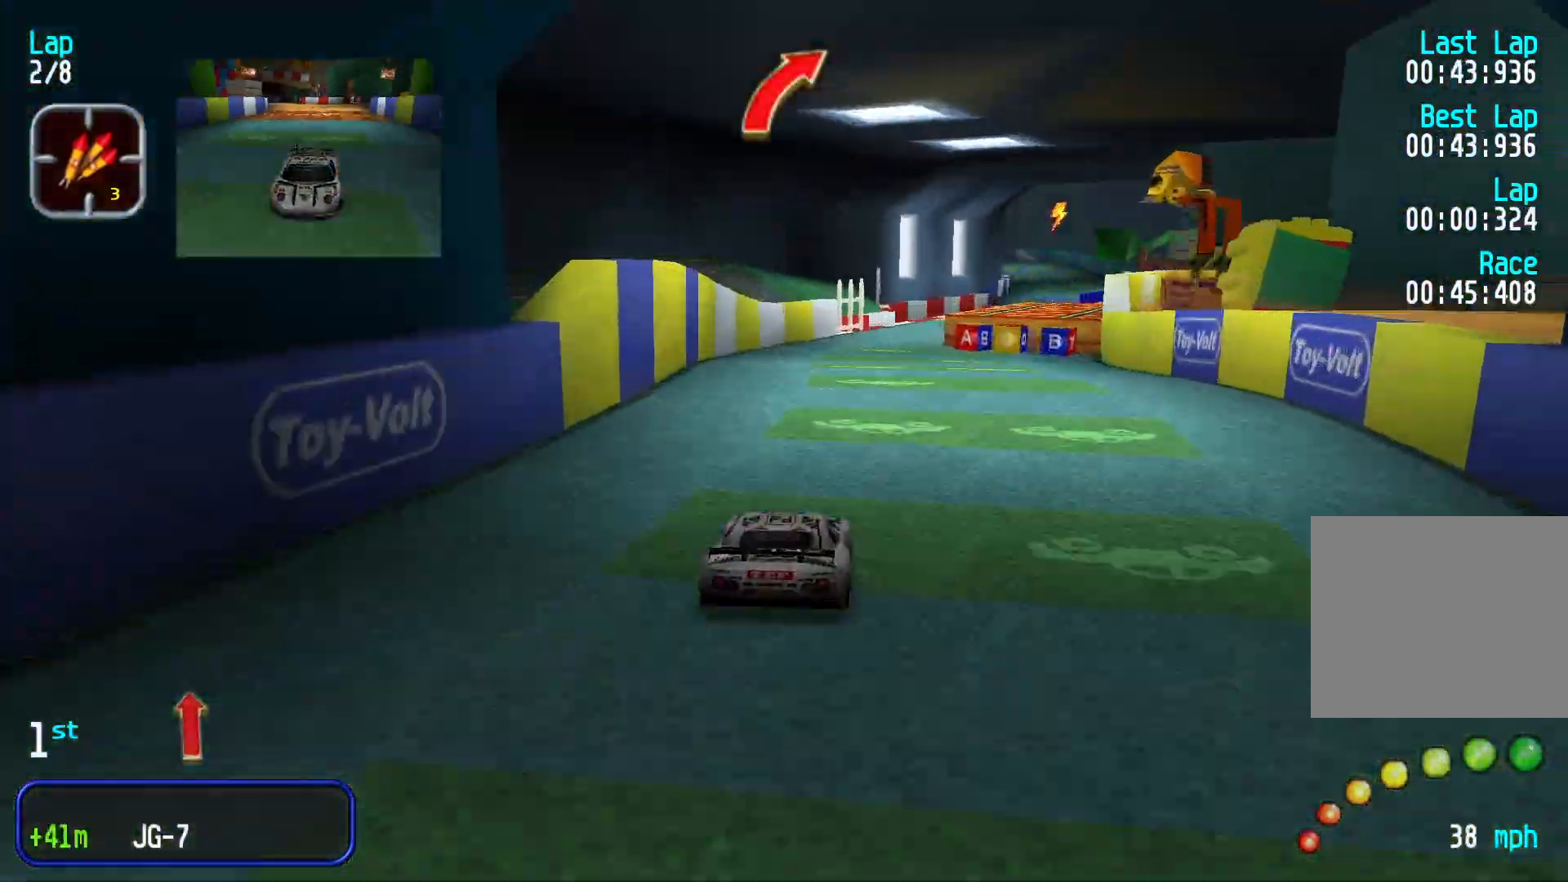
{"buttons": [], "left_stick": "right", "events": [[233, "left_stick", "right"]]}
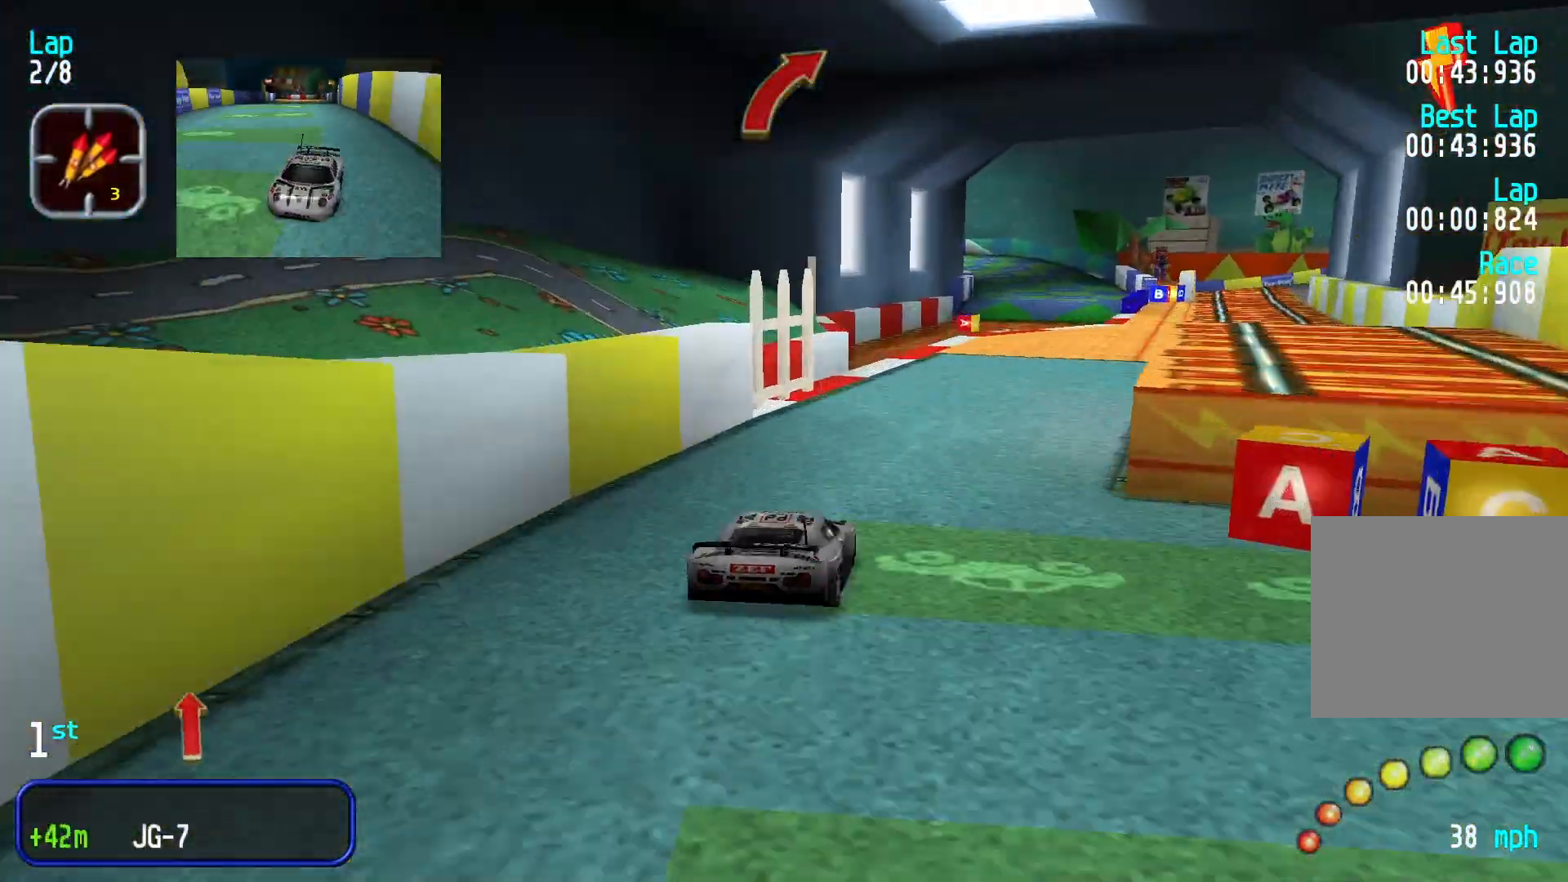
{"buttons": [], "left_stick": "left", "events": [[233, "left_stick", "center"], [400, "left_stick", "left"]]}
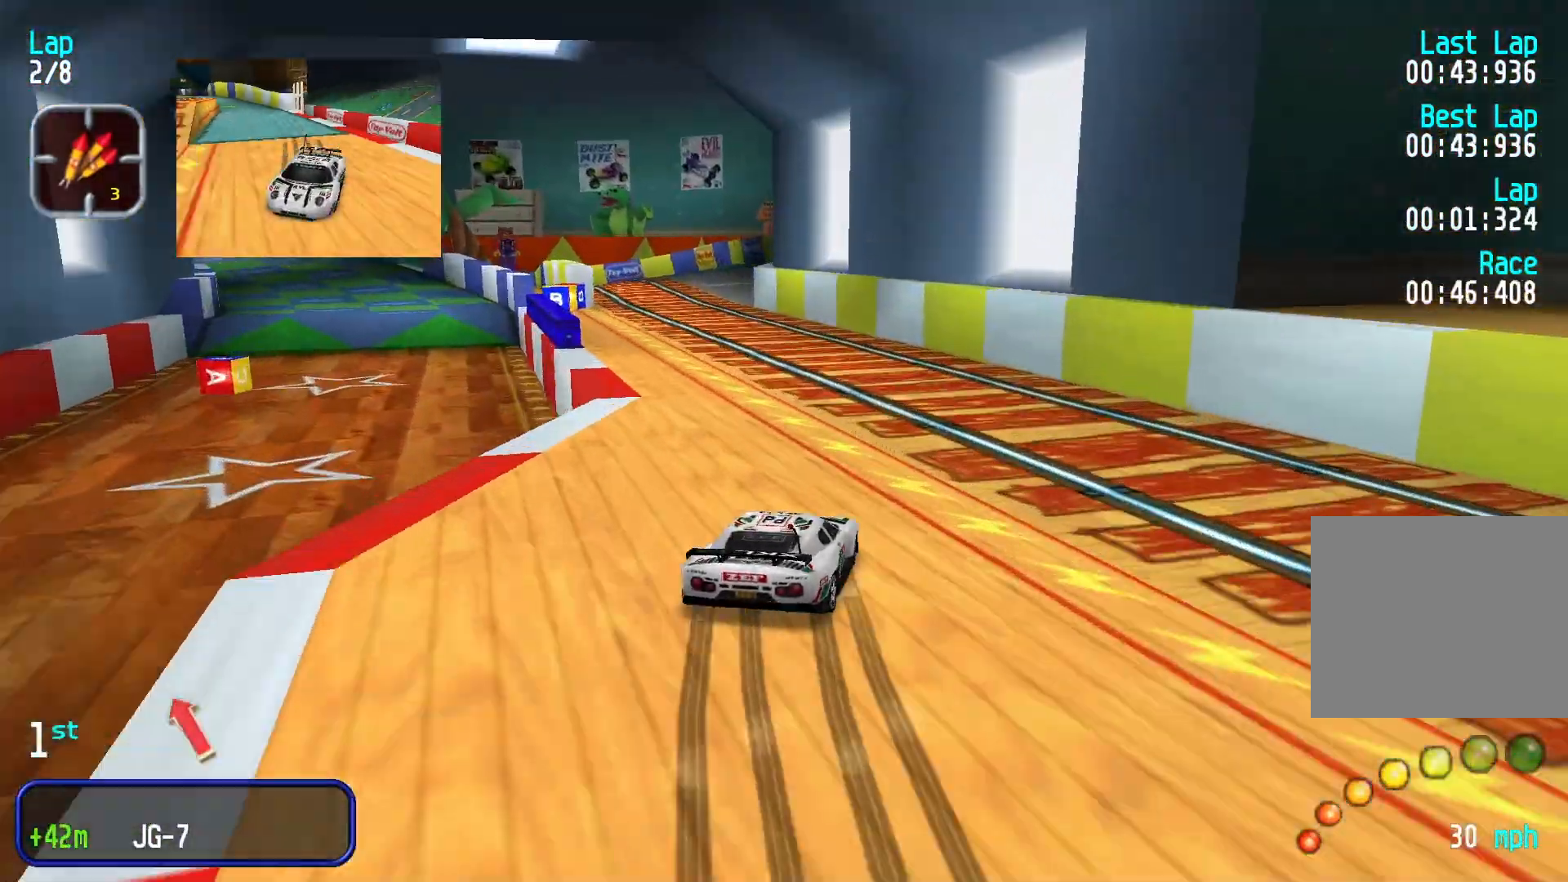
{"buttons": [], "left_stick": "center", "events": [[67, "left_stick", "center"], [167, "left_stick", "down-left"], [333, "left_stick", "center"]]}
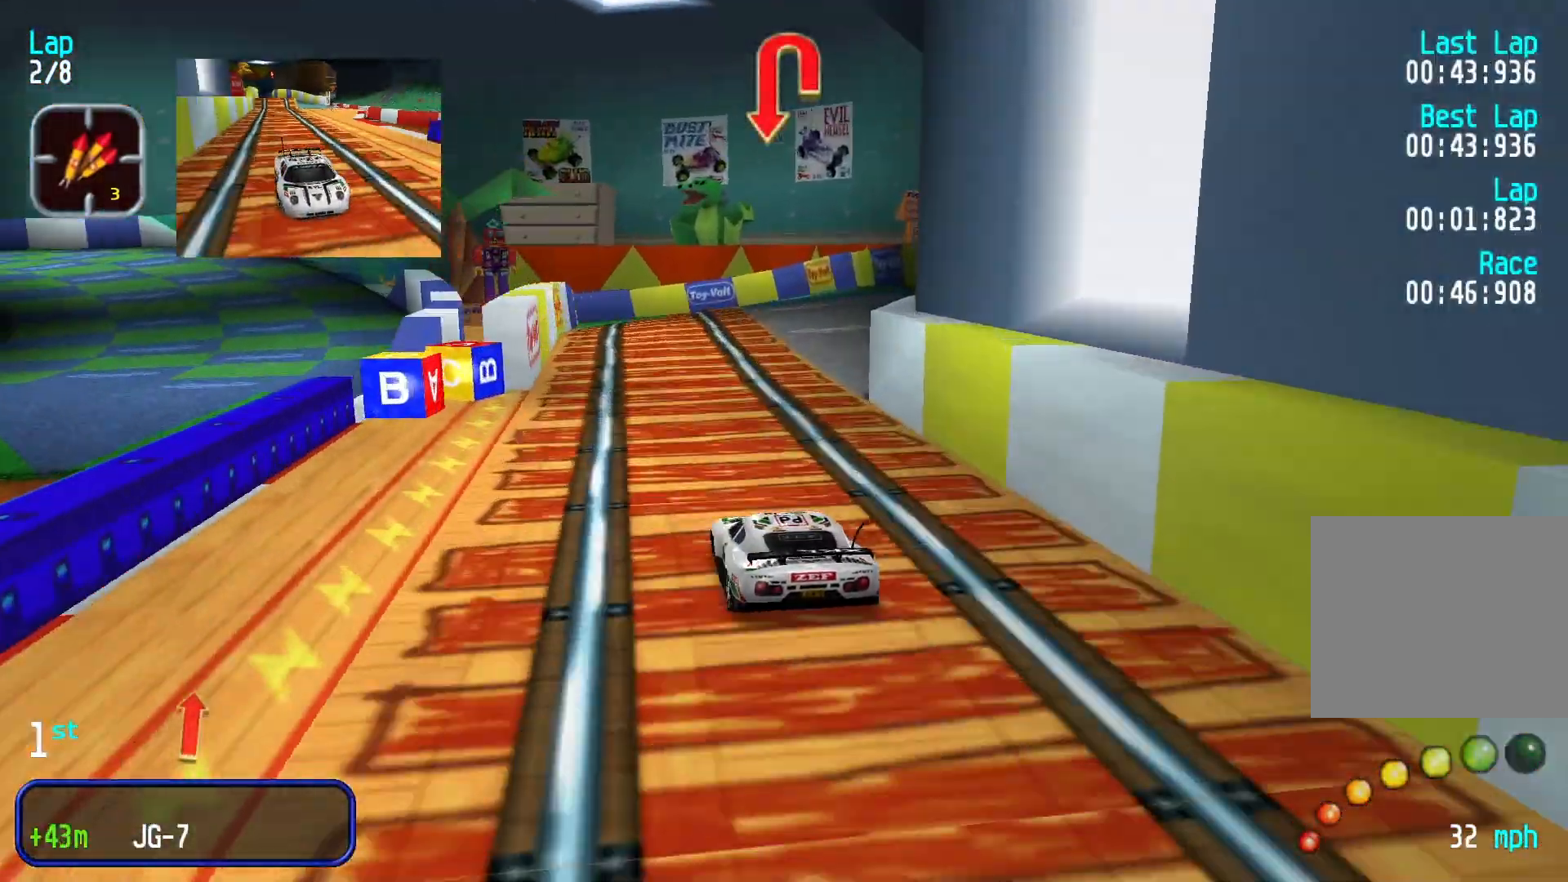
{"buttons": [], "left_stick": "down-left"}
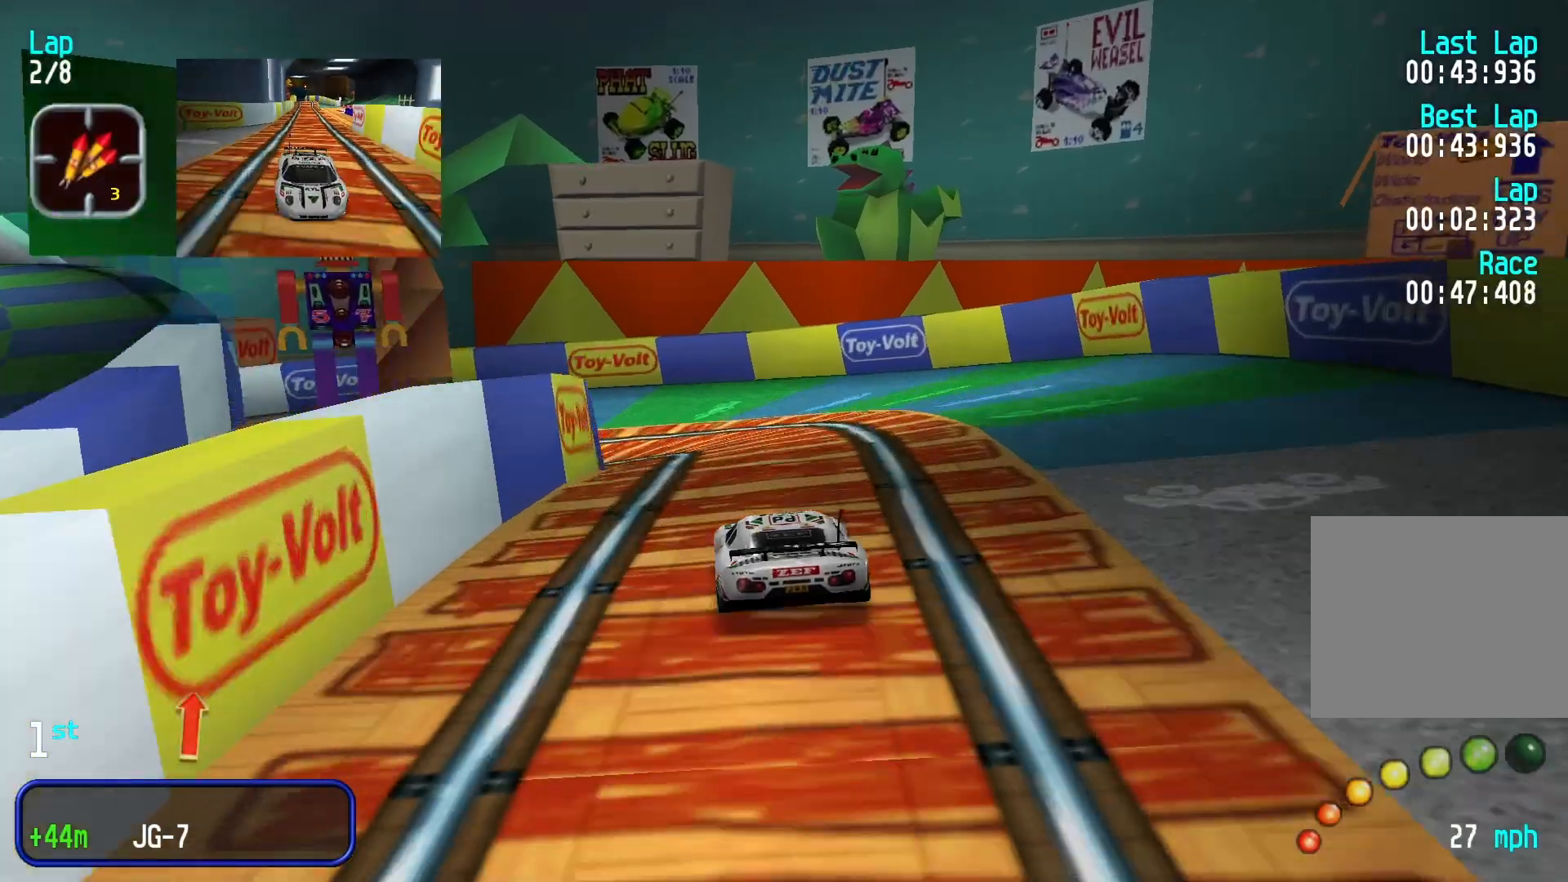
{"buttons": [], "left_stick": "down-left", "events": []}
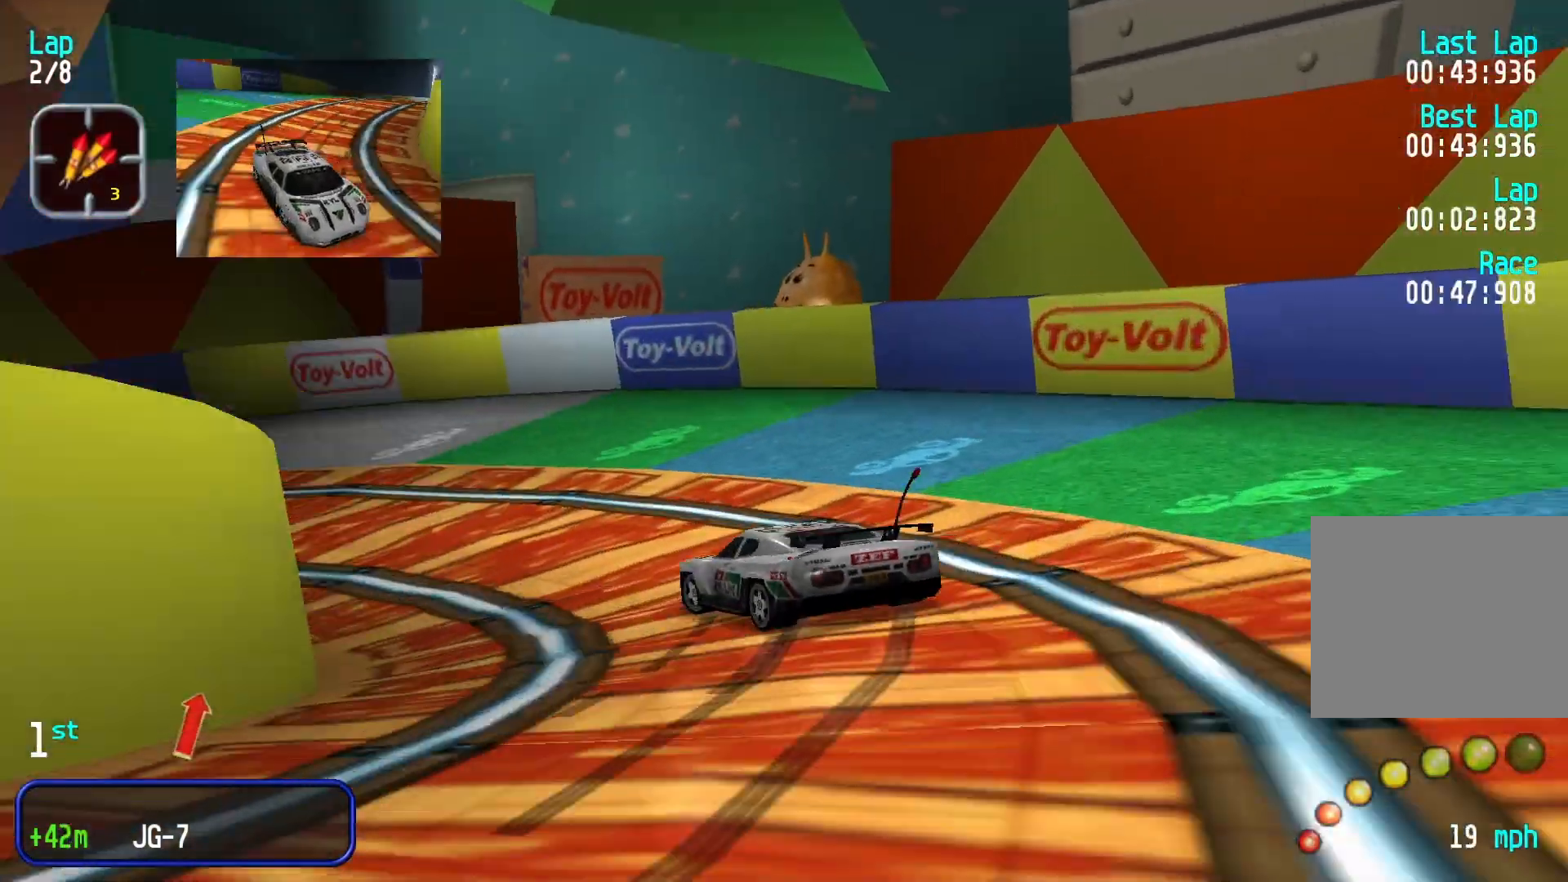
{"buttons": [], "left_stick": "down-left", "events": [[167, "left_stick", "center"], [267, "left_stick", "down-left"]]}
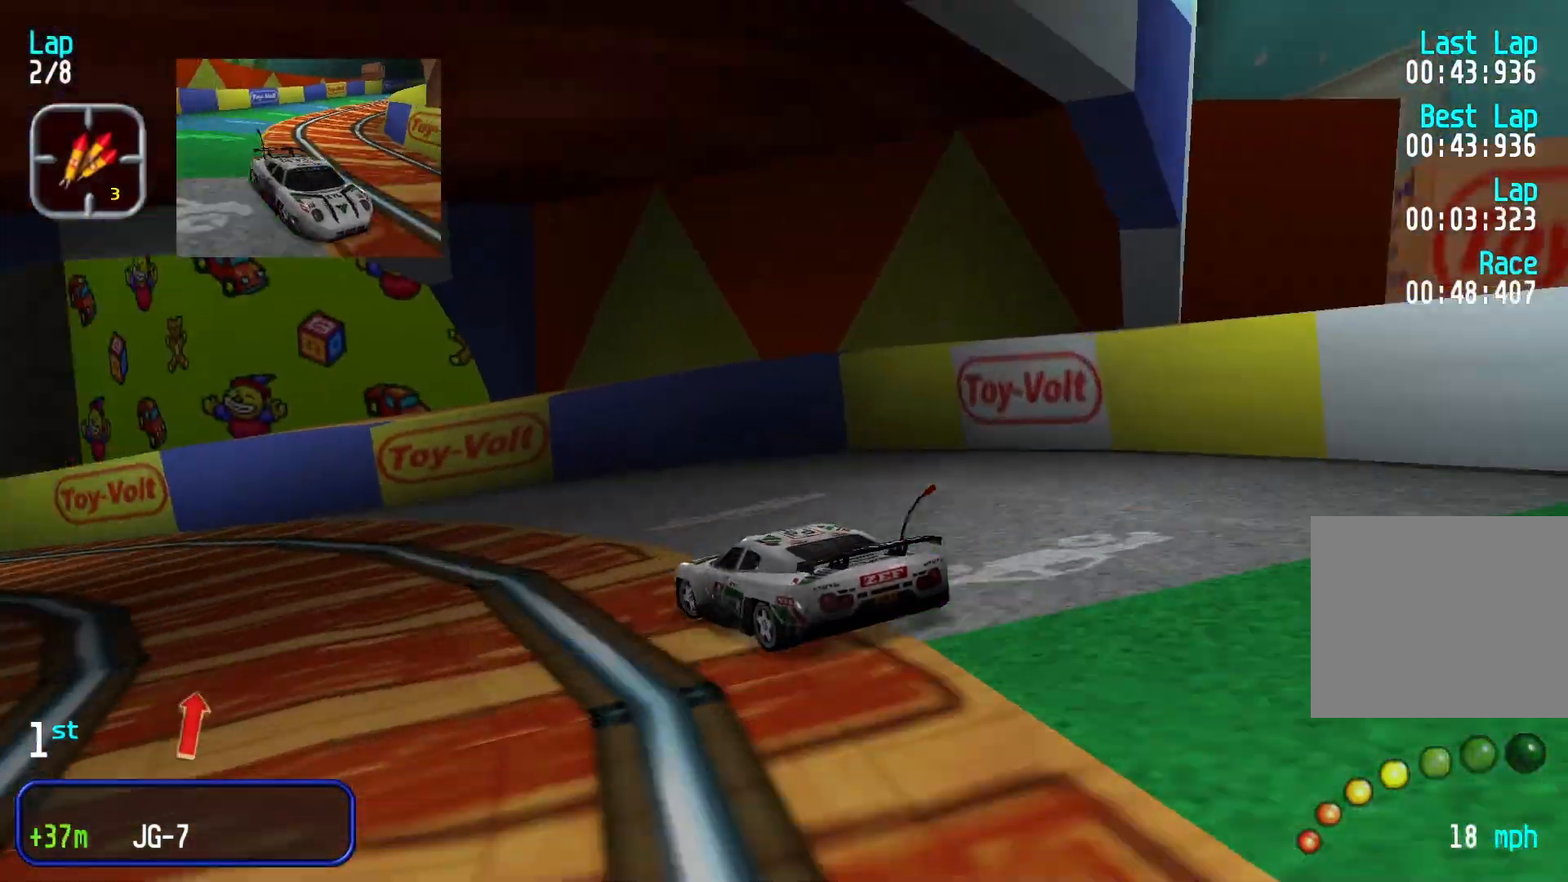
{"buttons": [], "left_stick": "center", "events": [[67, "left_stick", "center"], [233, "left_stick", "down-left"], [367, "left_stick", "center"]]}
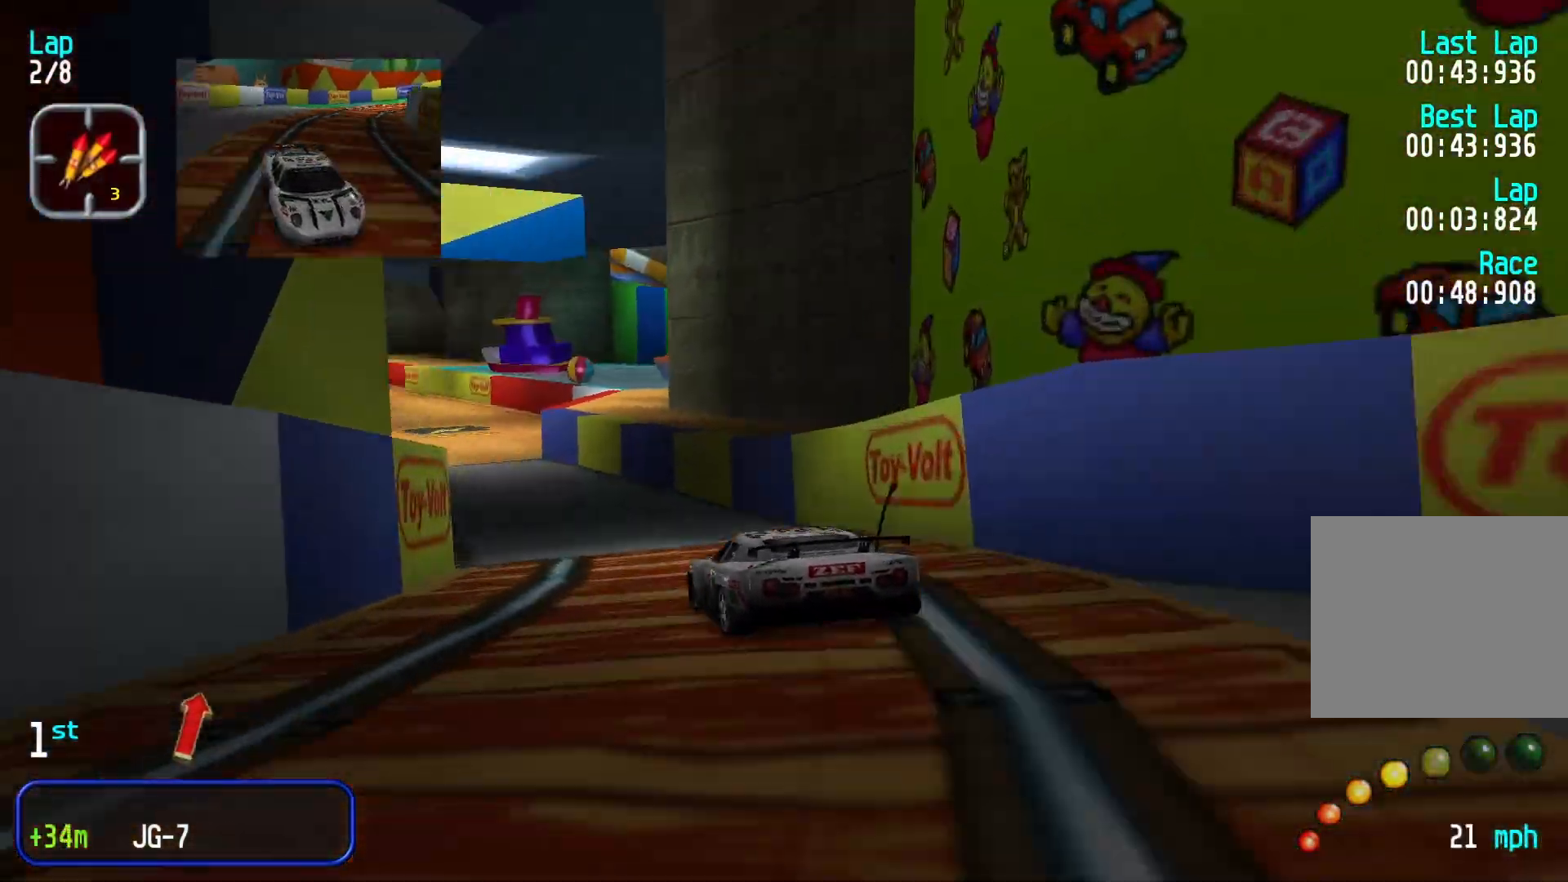
{"buttons": [], "left_stick": "center", "events": [[233, "left_stick", "down-left"], [367, "left_stick", "center"]]}
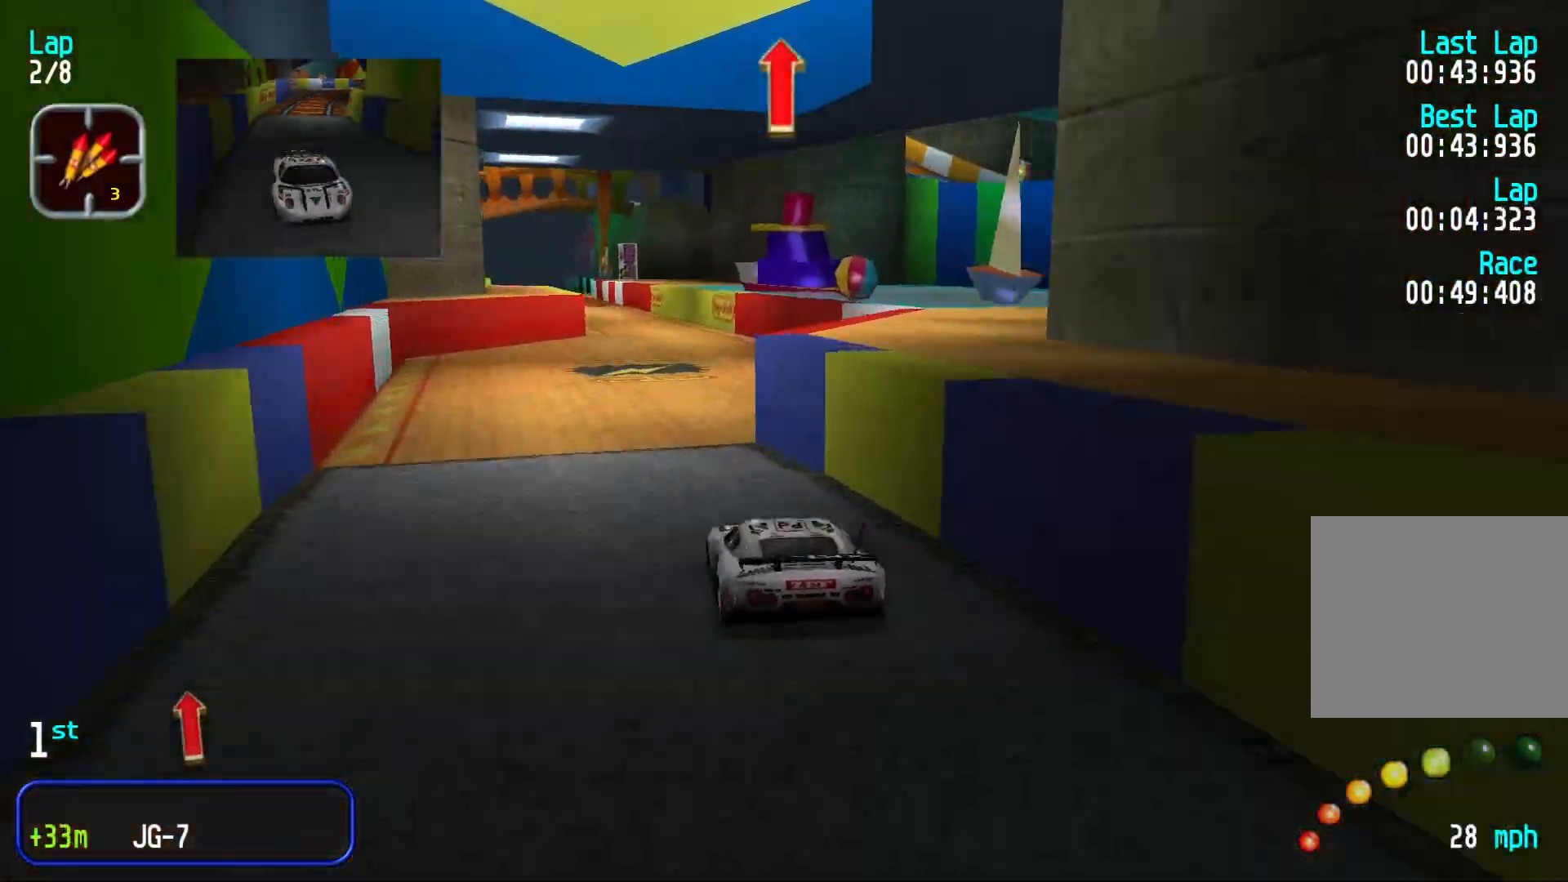
{"buttons": [], "left_stick": "center", "events": []}
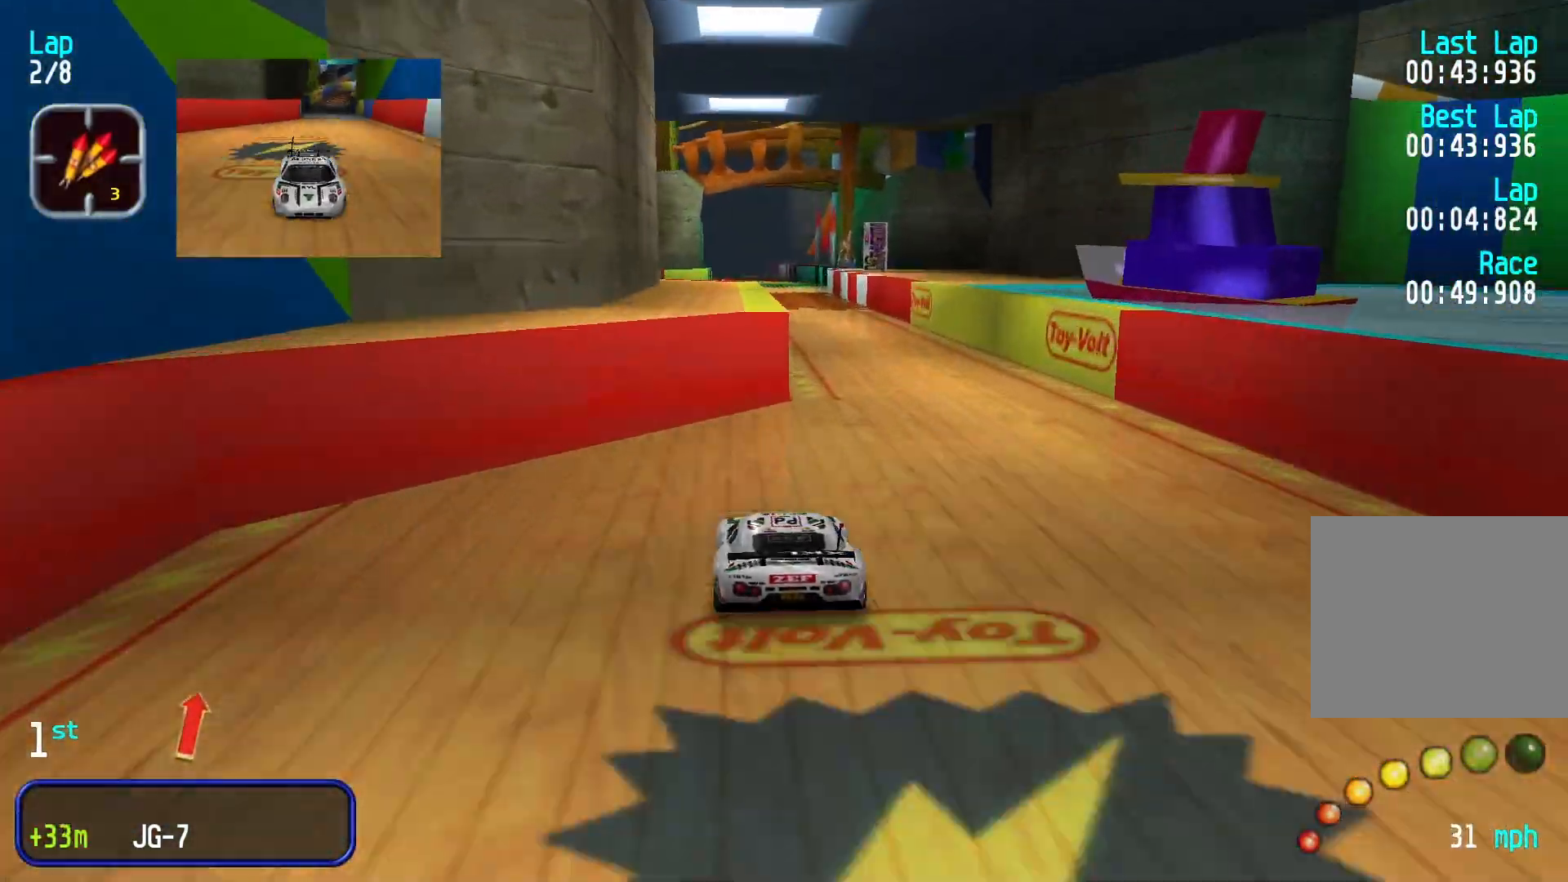
{"buttons": [], "left_stick": "down-left", "events": [[33, "left_stick", "right"], [133, "left_stick", "center"], [267, "left_stick", "down-left"]]}
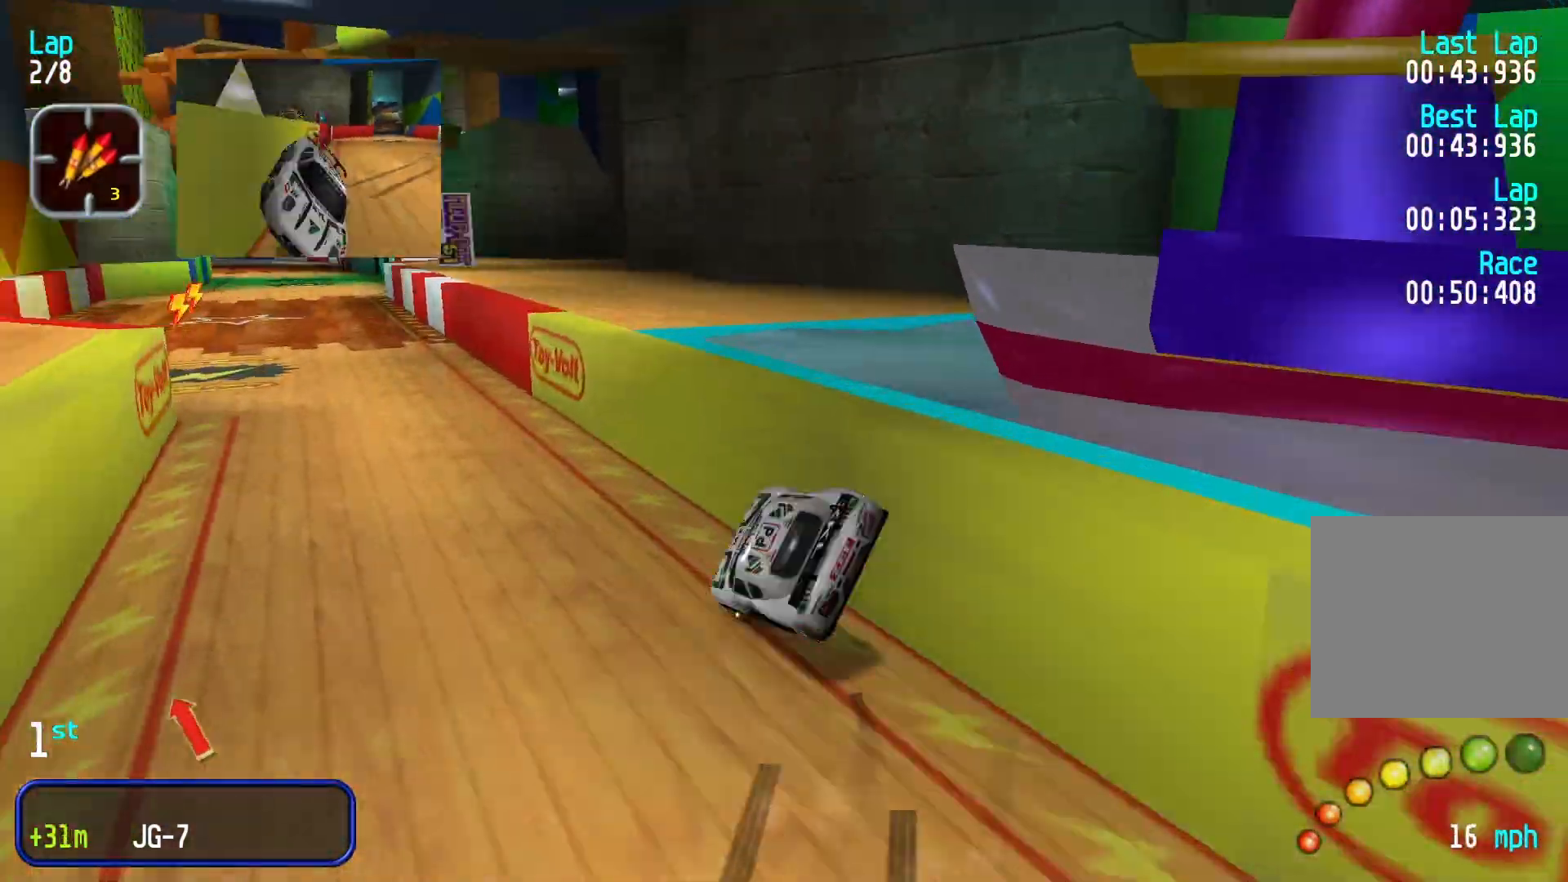
{"buttons": [], "left_stick": "right", "events": [[67, "left_stick", "center"], [333, "left_stick", "right"]]}
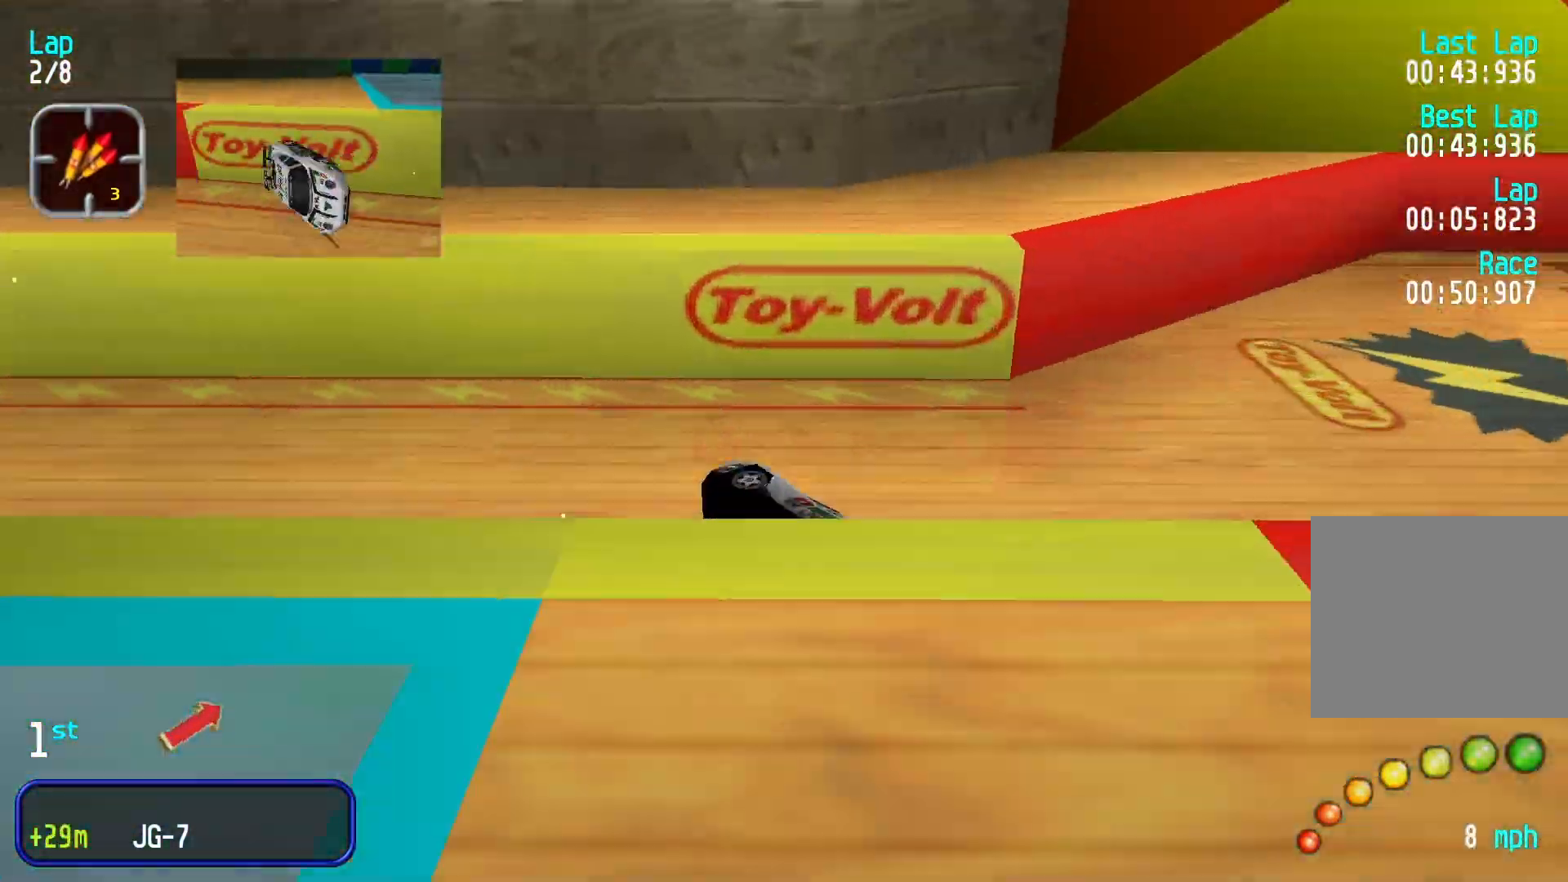
{"buttons": [], "left_stick": "right", "events": [[100, "L1", "down"], [167, "L1", "up"]]}
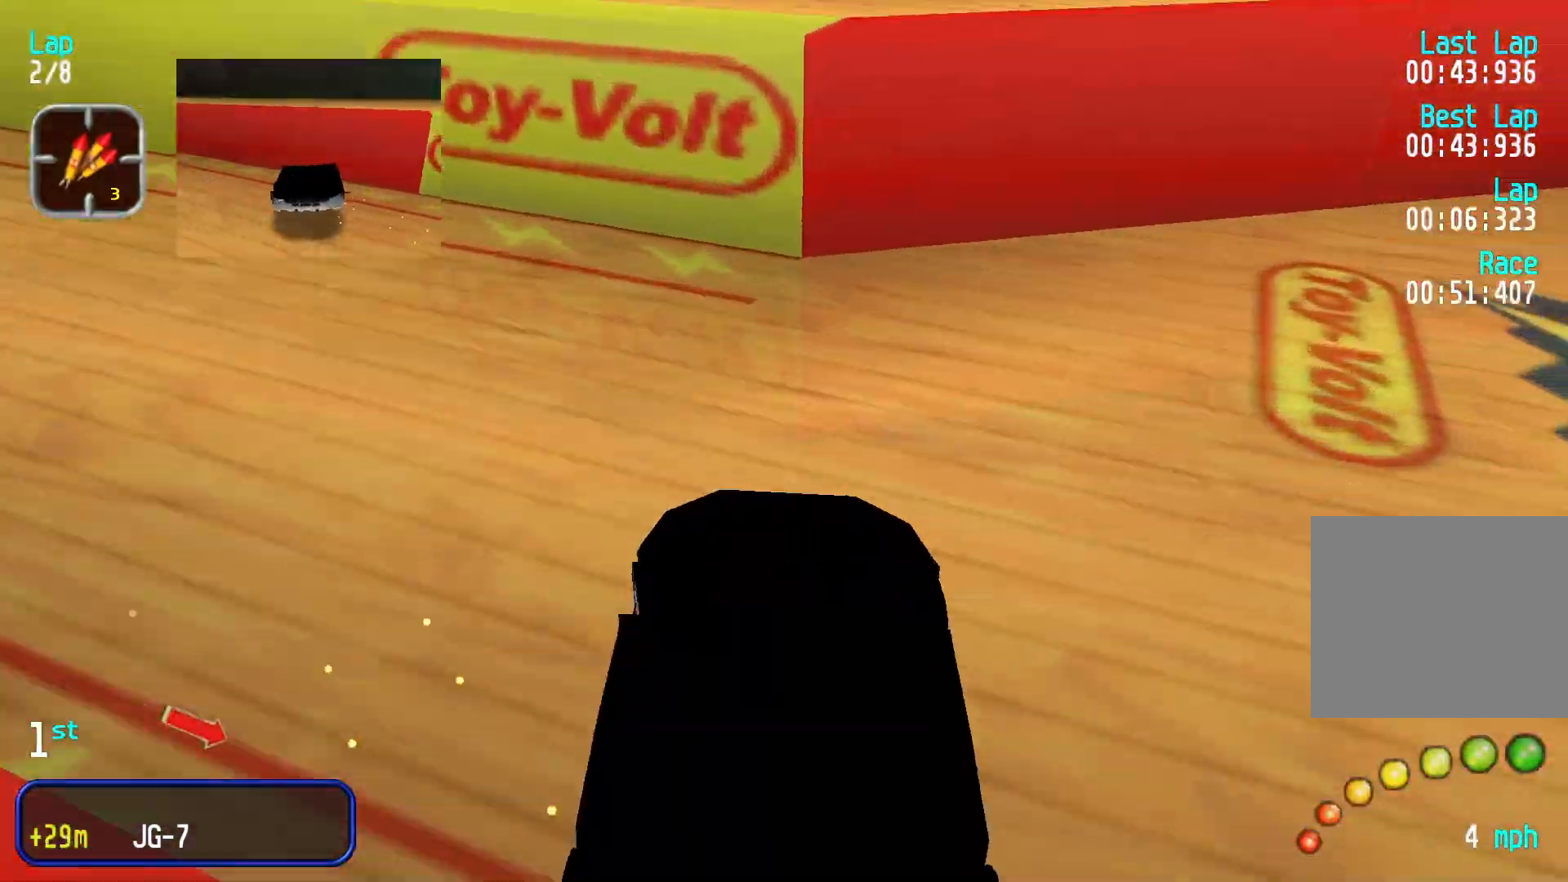
{"buttons": ["L1"], "left_stick": "right", "events": [[267, "L1", "down"], [333, "L1", "up"], [500, "L1", "down"]]}
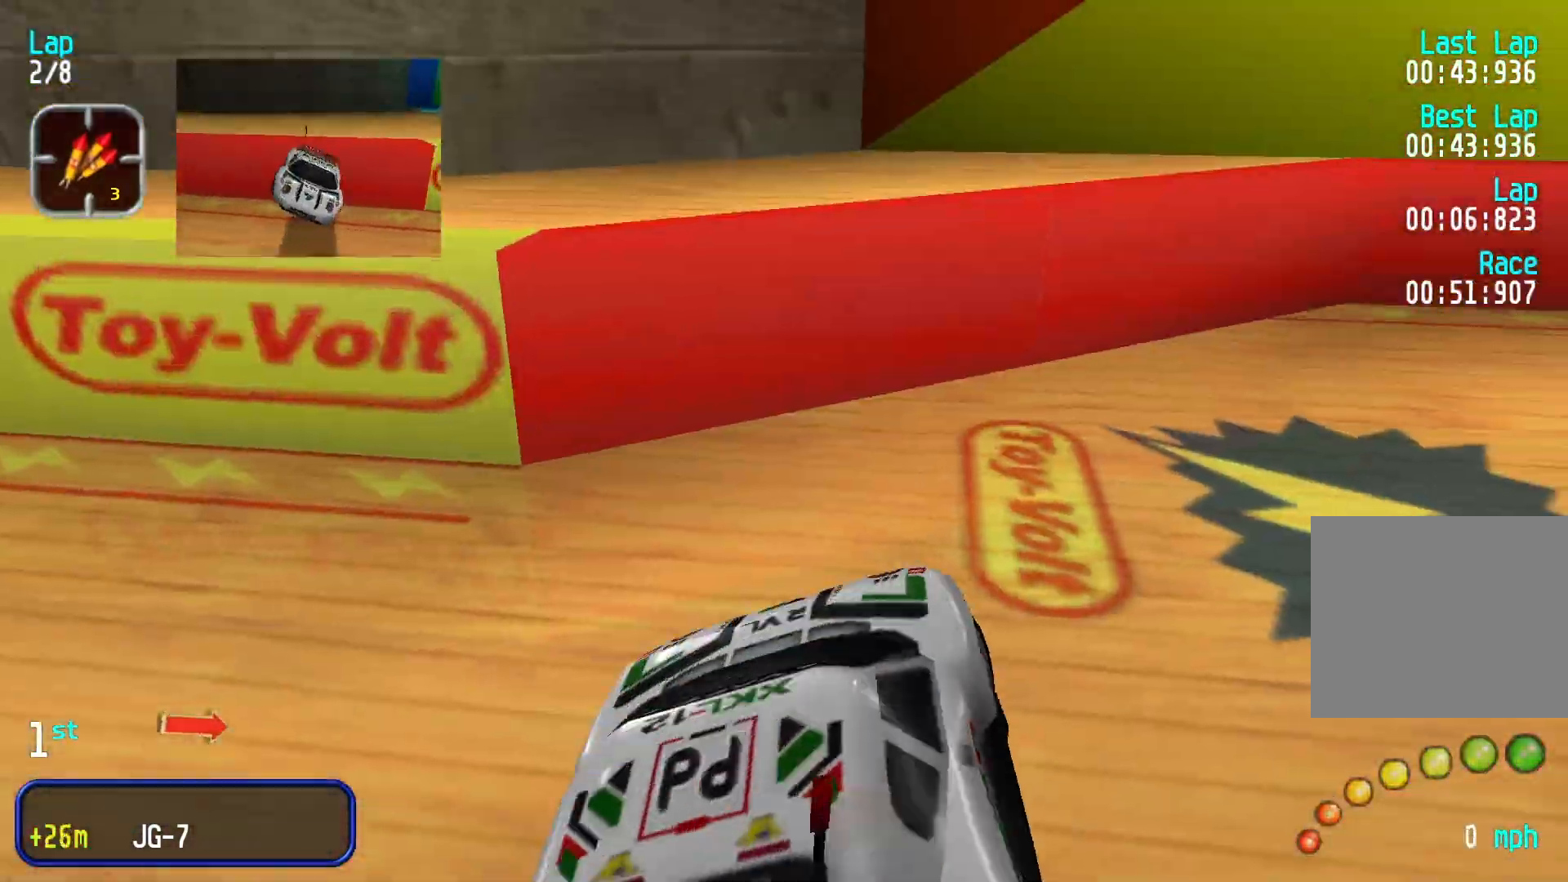
{"buttons": [], "left_stick": "right", "events": [[333, "L1", "up"]]}
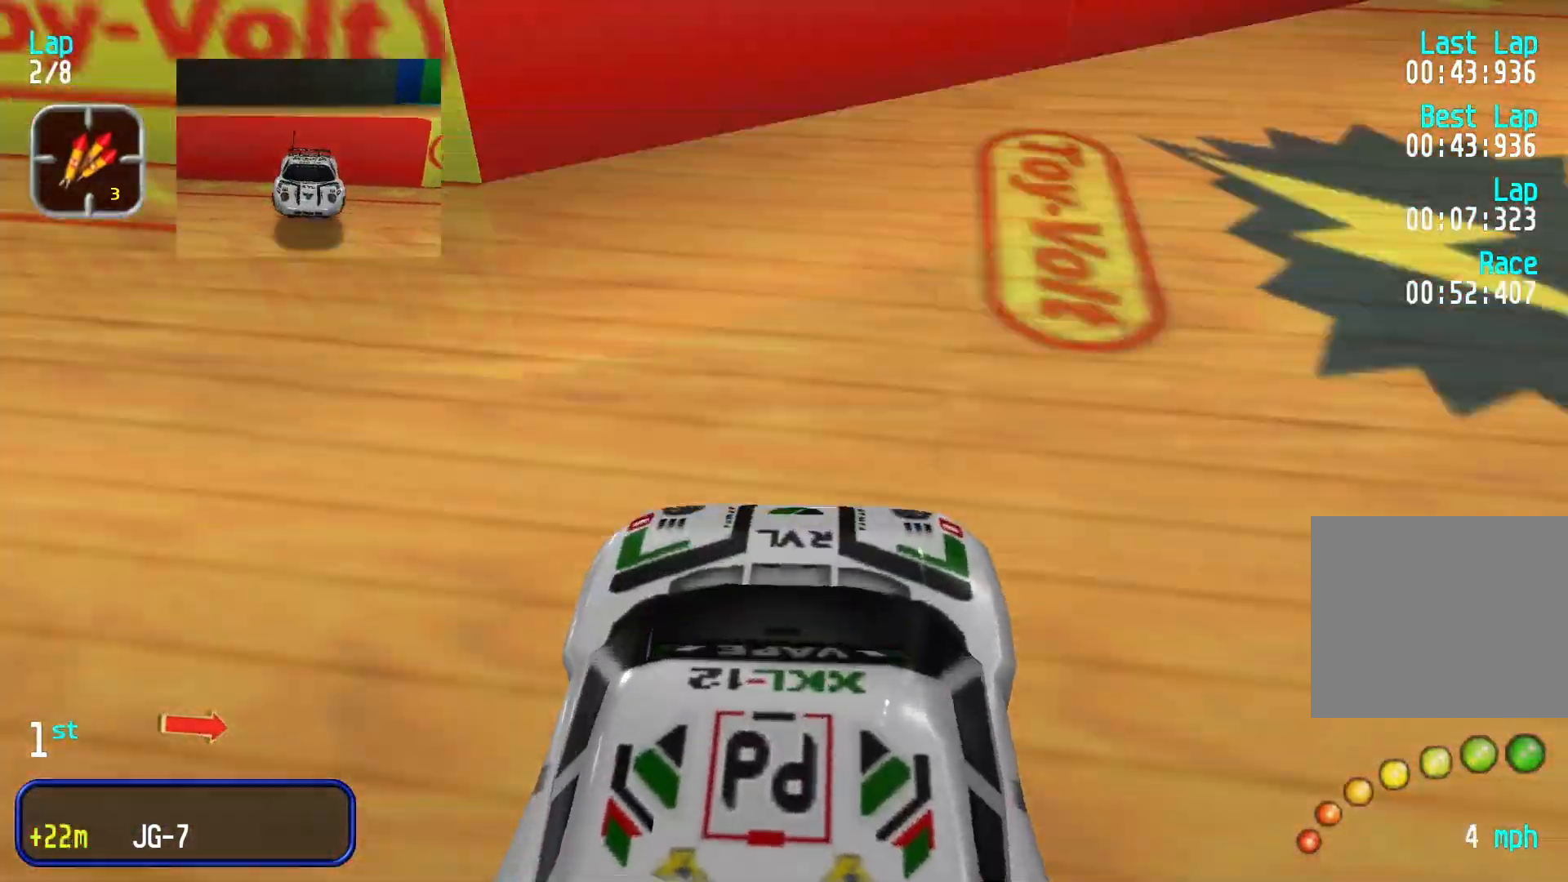
{"buttons": [], "left_stick": "right"}
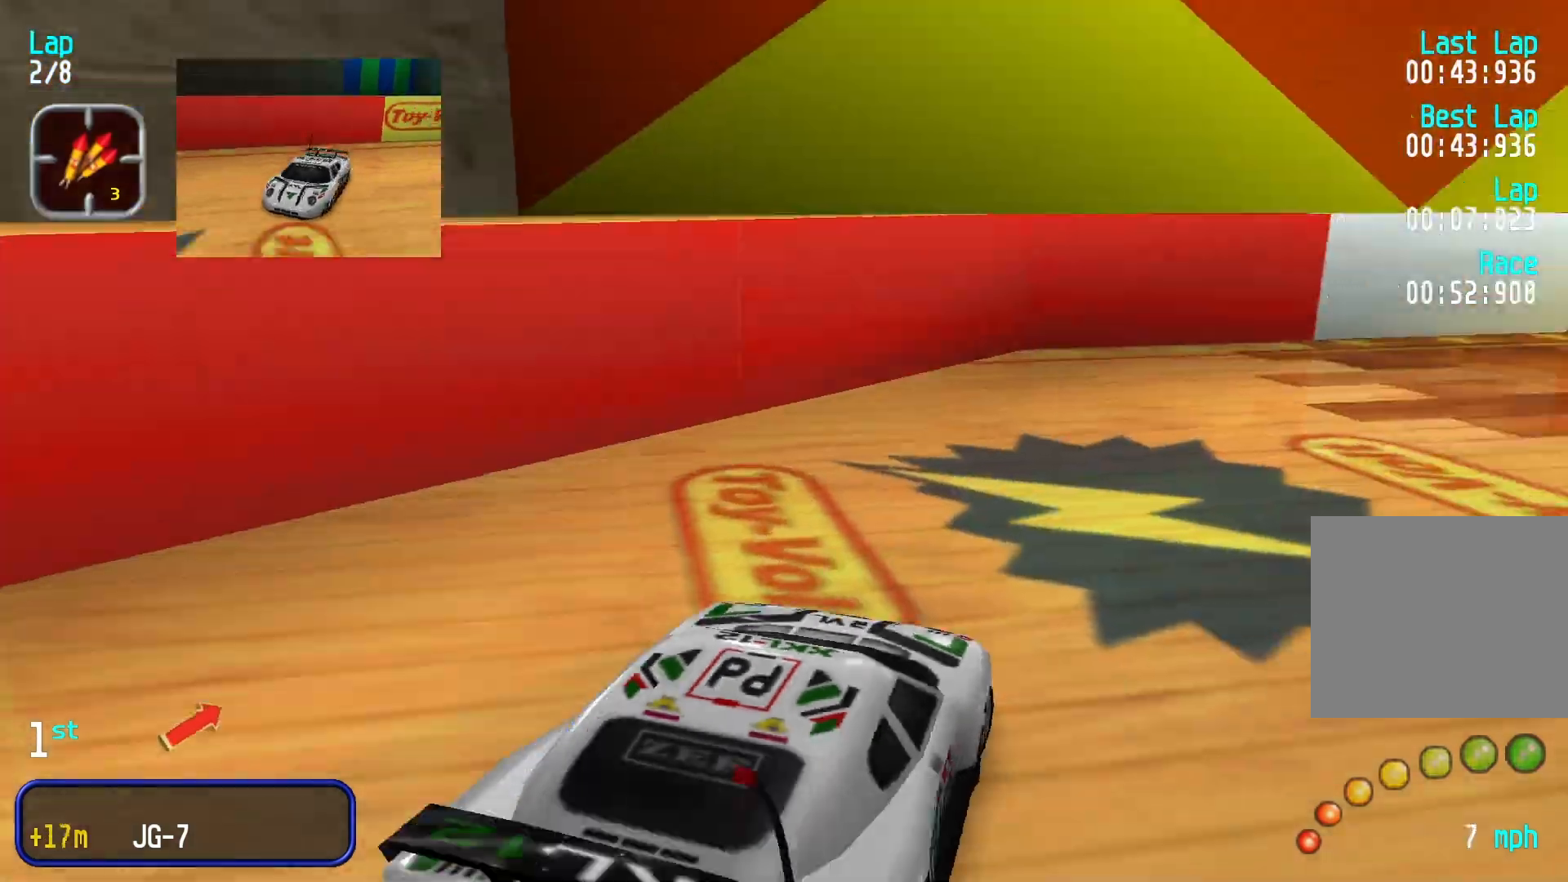
{"buttons": [], "left_stick": "right"}
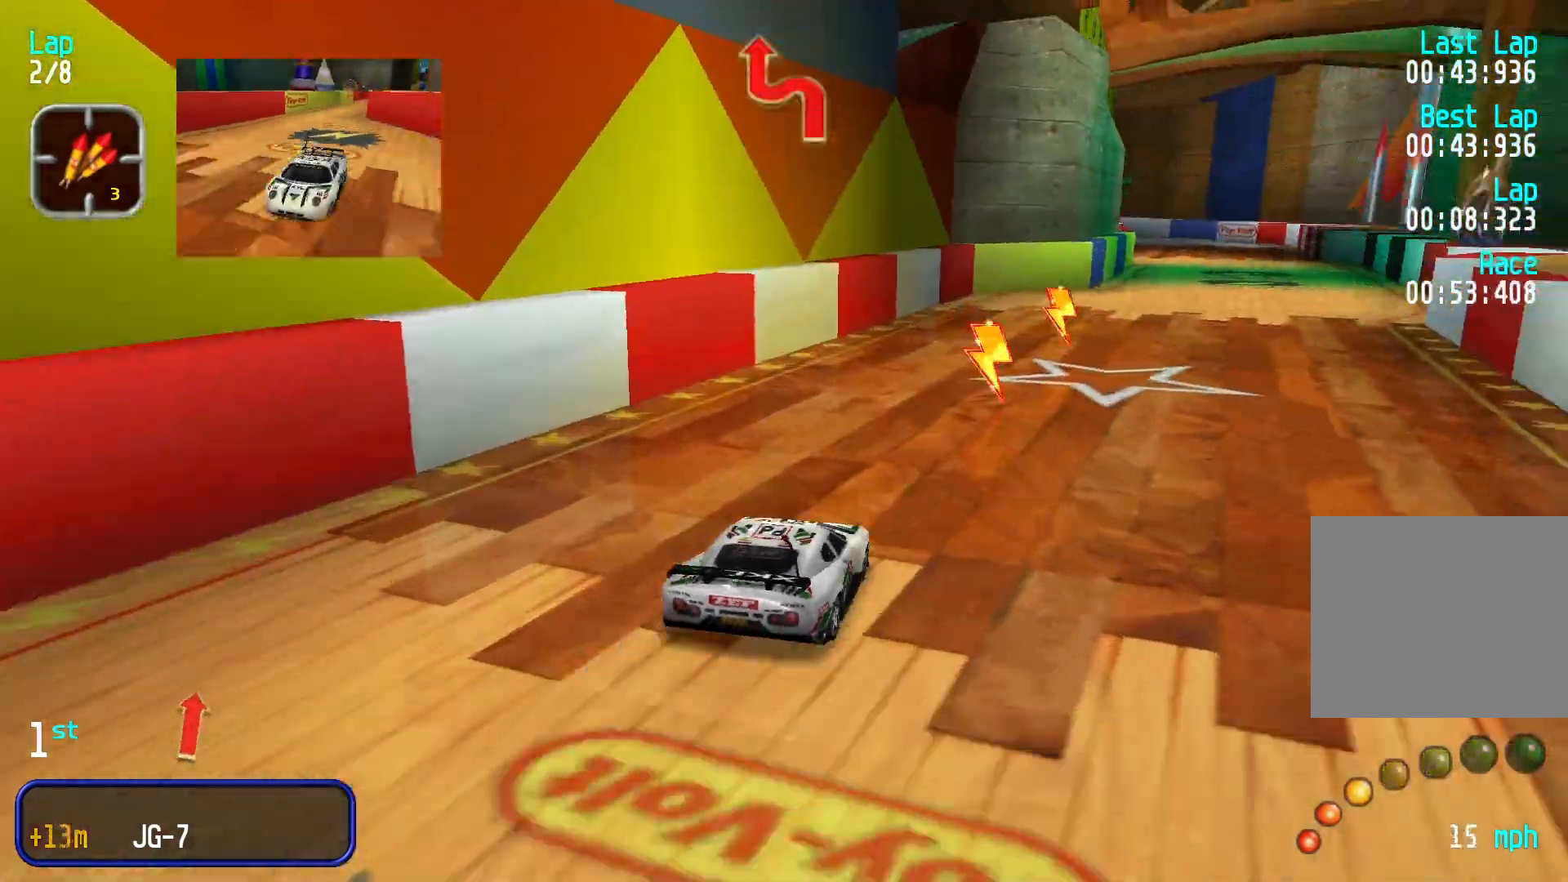
{"buttons": [], "left_stick": "center", "events": [[67, "left_stick", "center"]]}
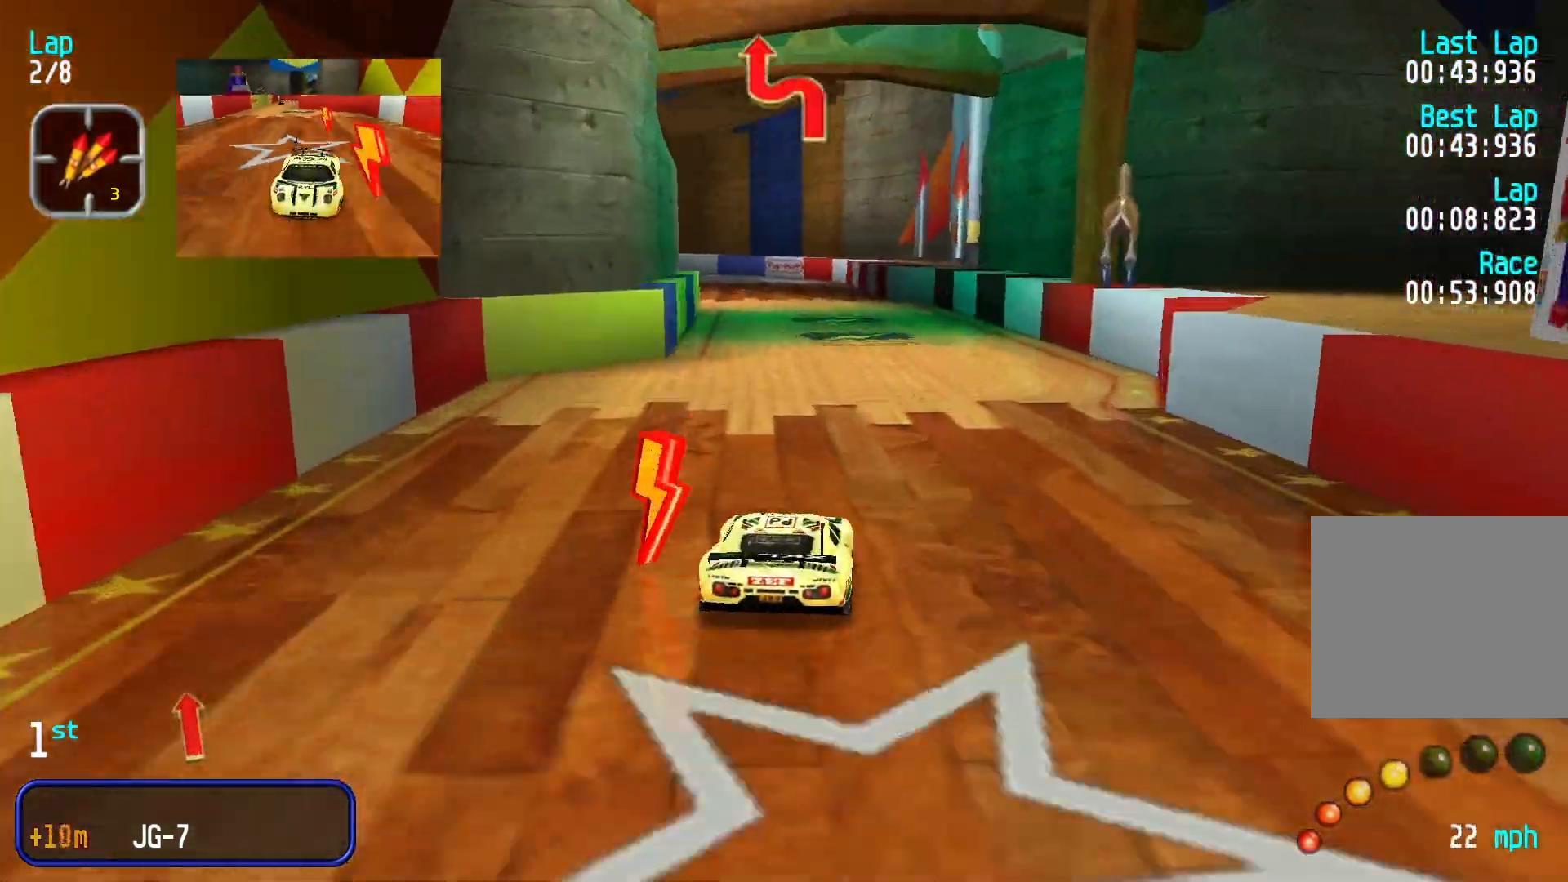
{"buttons": [], "left_stick": "center", "events": []}